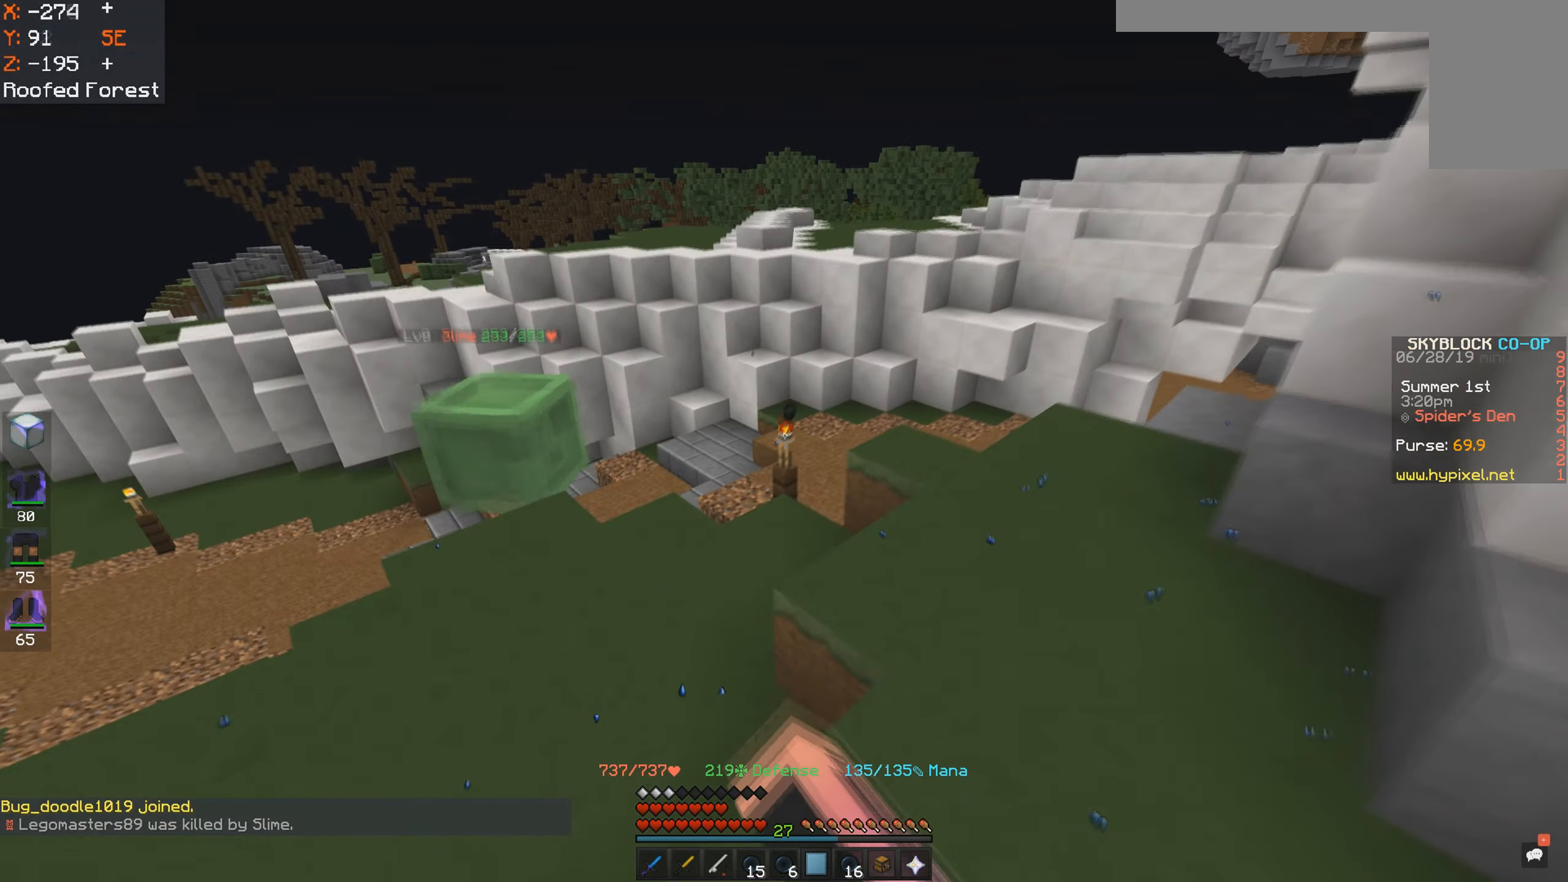
Gameplay with keyboard and mouse; each line is a JSON object with the keys and mouse buttons held at the frame after it. "events" lists presses ("down") and releases ("up") of "a", "d", "s", "space", "w", "mouse_left" and "mouse_right" between this image and that frame as [ms after this image, input, new state], when the widget could be followed in between. "mouse_left", "mouse_right" = the "left", "right" buttons of the "mouse" list. No other keys are recorded. Fast repeated clicks can show as one long hold. Mouse movement is not recorded.
{"keys": ["d", "space", "w"], "mouse": [], "events": [[50, "mouse_left", "down"], [100, "space", "down"], [133, "mouse_left", "up"], [350, "d", "down"]]}
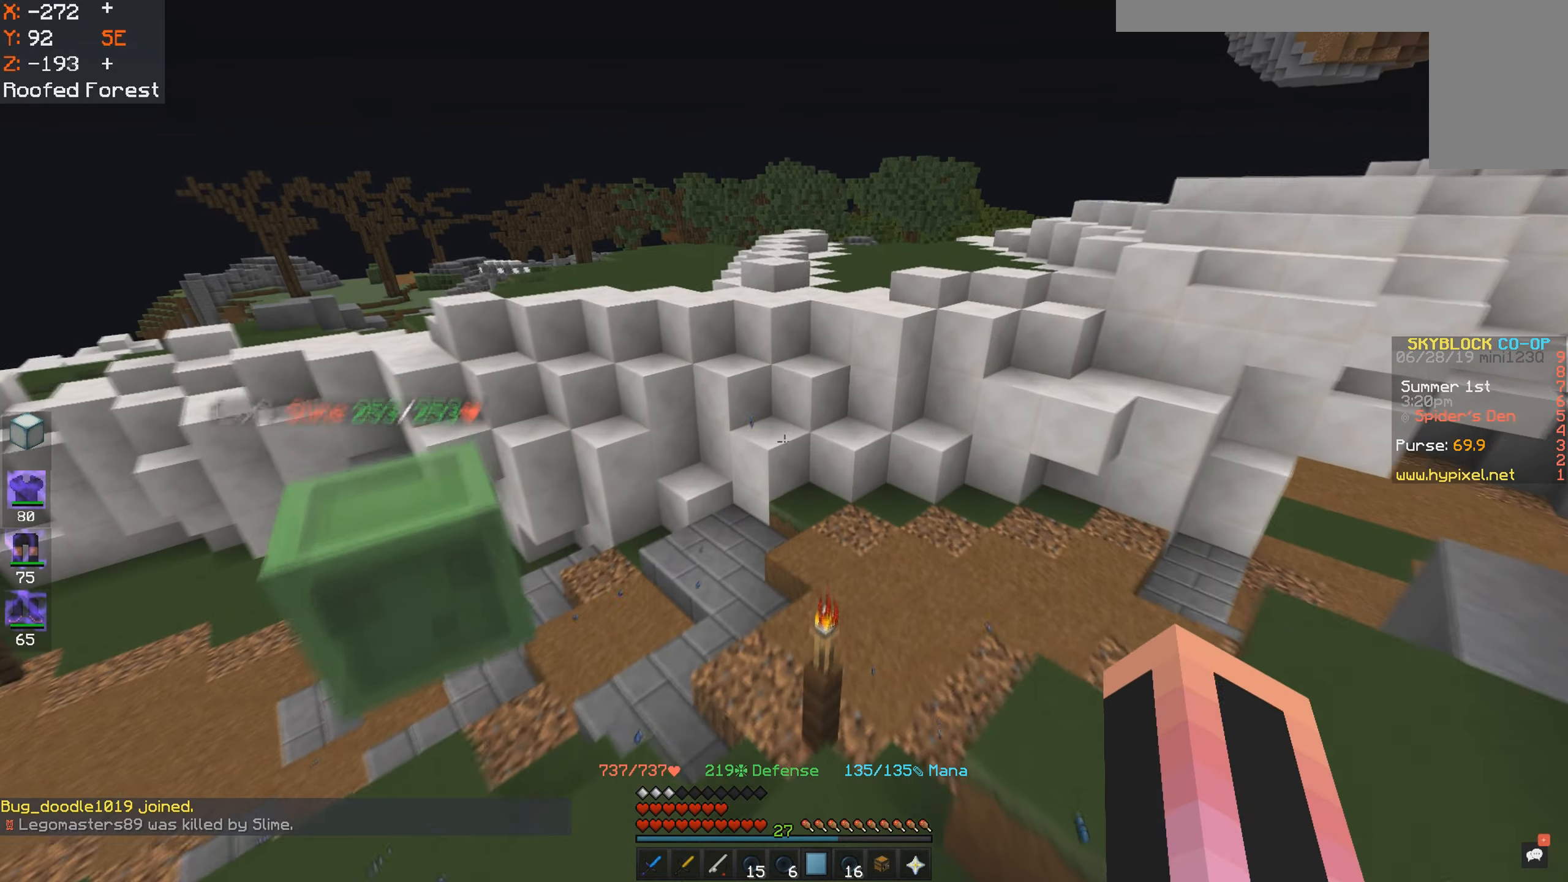
{"keys": ["w"], "mouse": [], "events": [[67, "space", "up"], [167, "d", "up"]]}
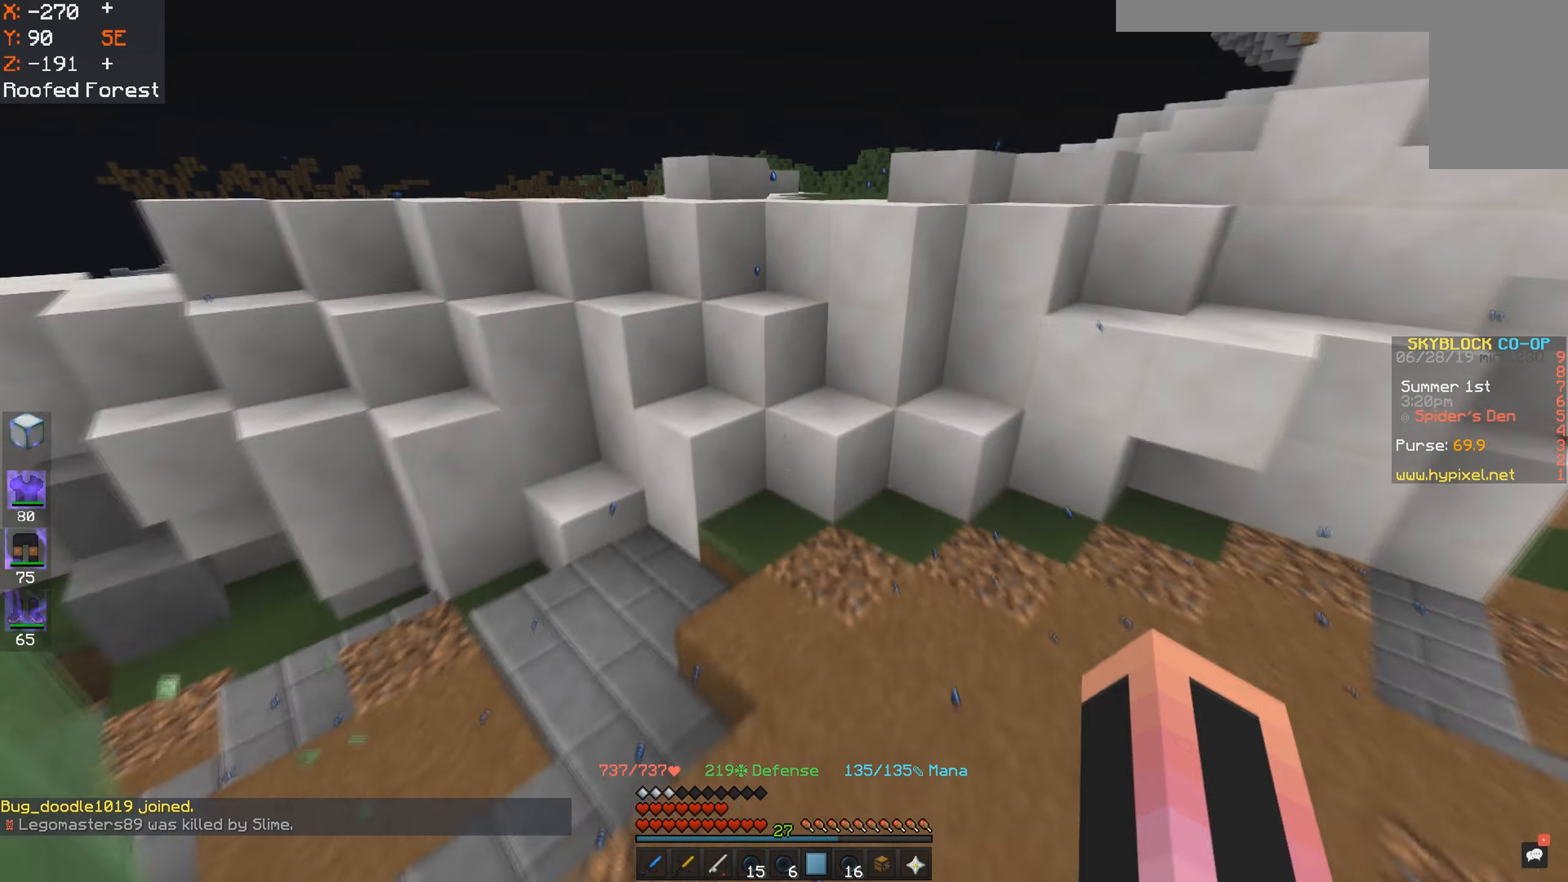
{"keys": ["space", "w"], "mouse": [], "events": [[300, "d", "down"], [300, "space", "down"], [467, "d", "up"]]}
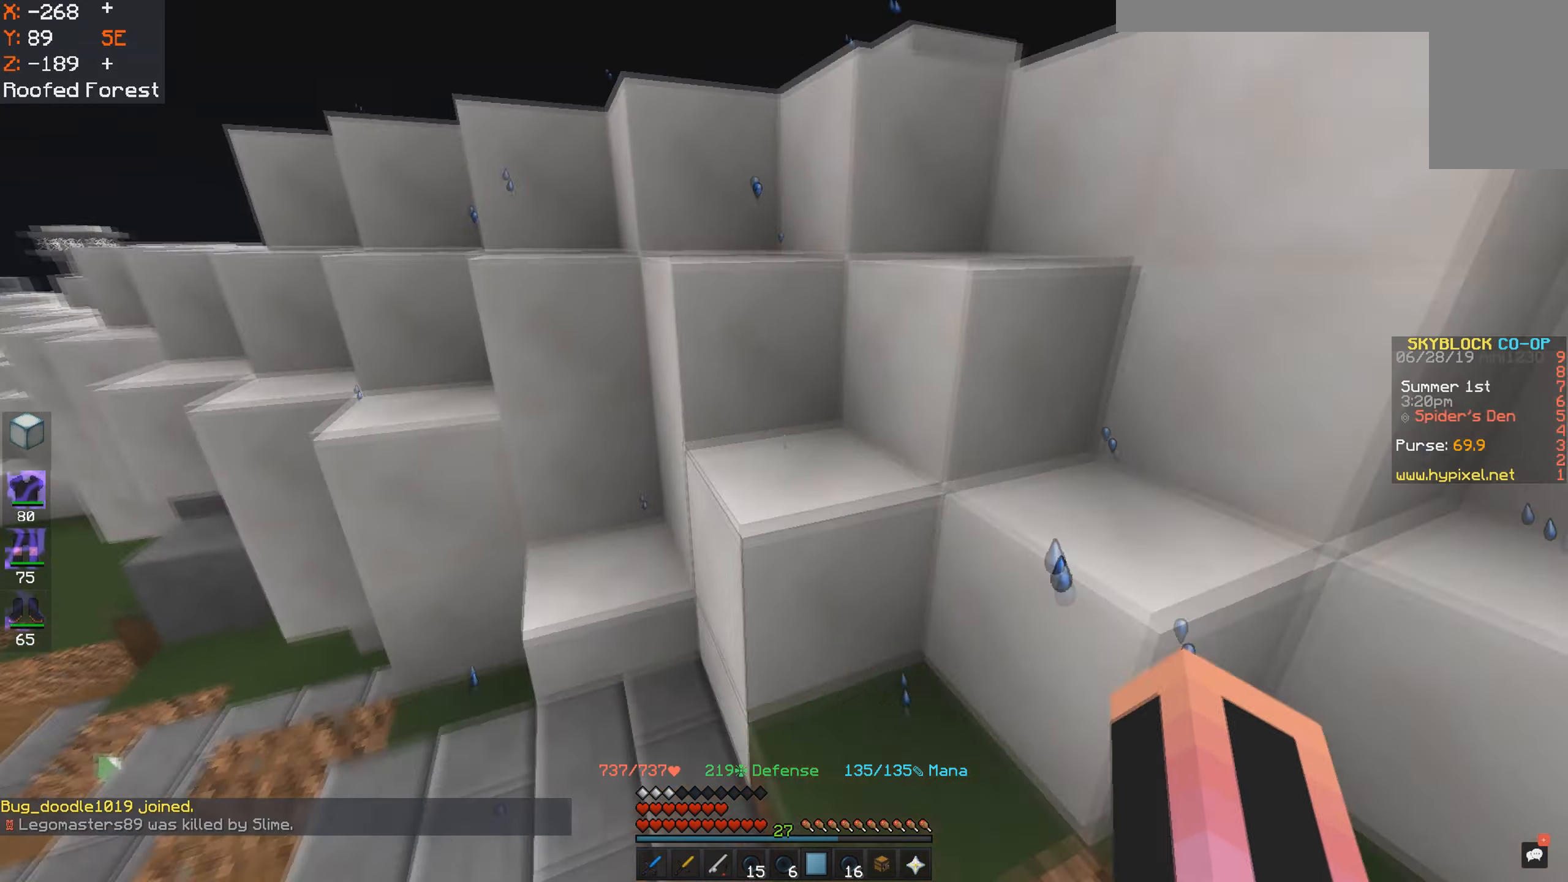
{"keys": ["a", "space", "w"], "mouse": [], "events": [[100, "a", "down"], [167, "space", "up"], [250, "space", "down"]]}
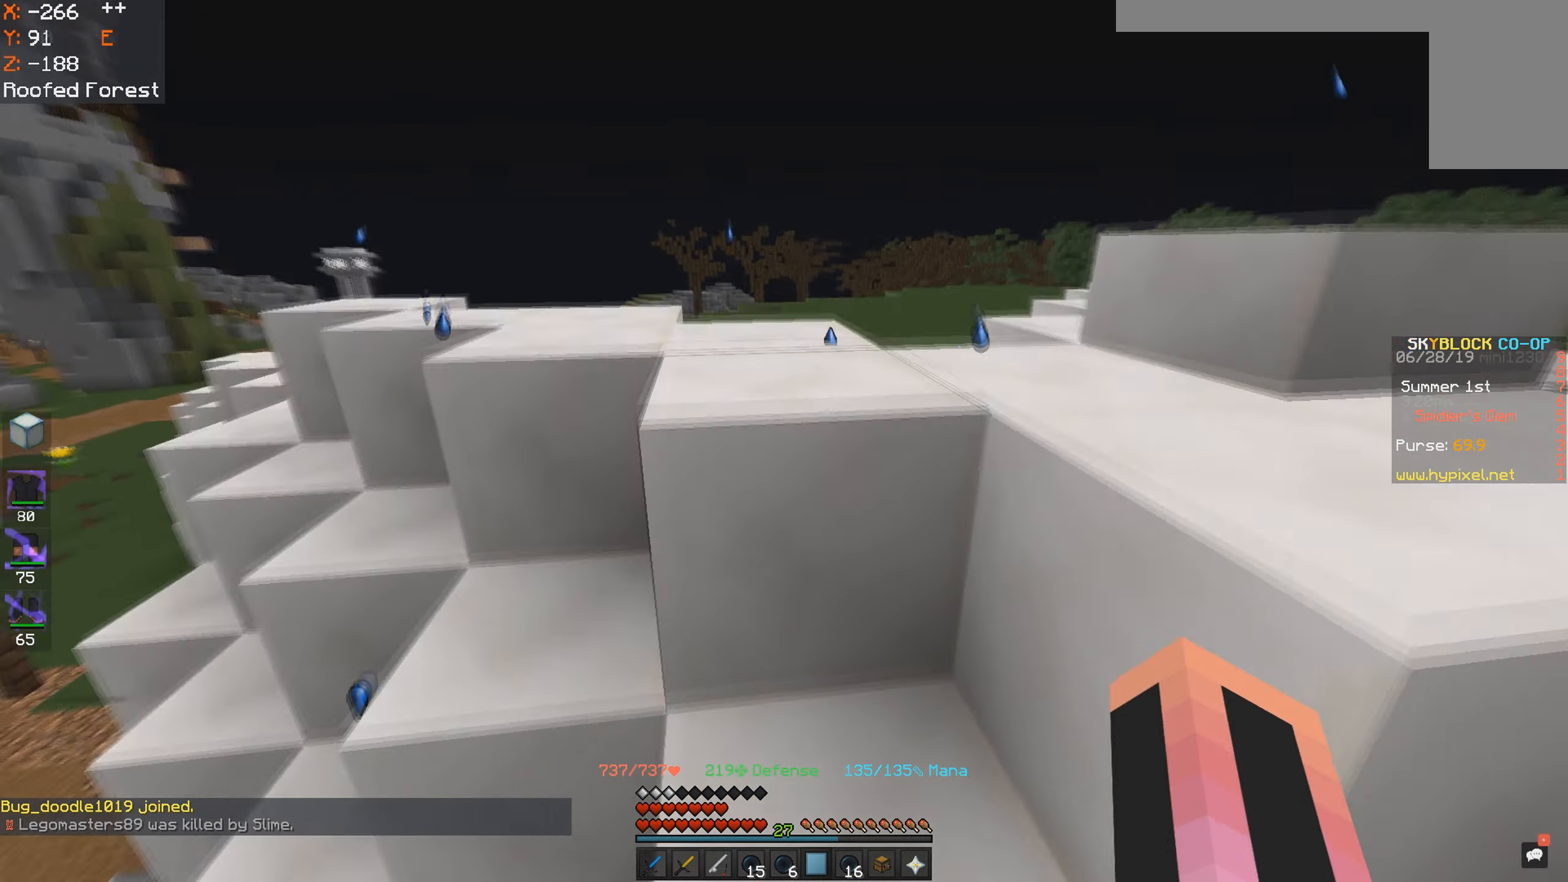
{"keys": ["d", "space", "w"], "mouse": [], "events": [[100, "d", "down"], [117, "space", "up"], [167, "a", "up"], [250, "space", "down"]]}
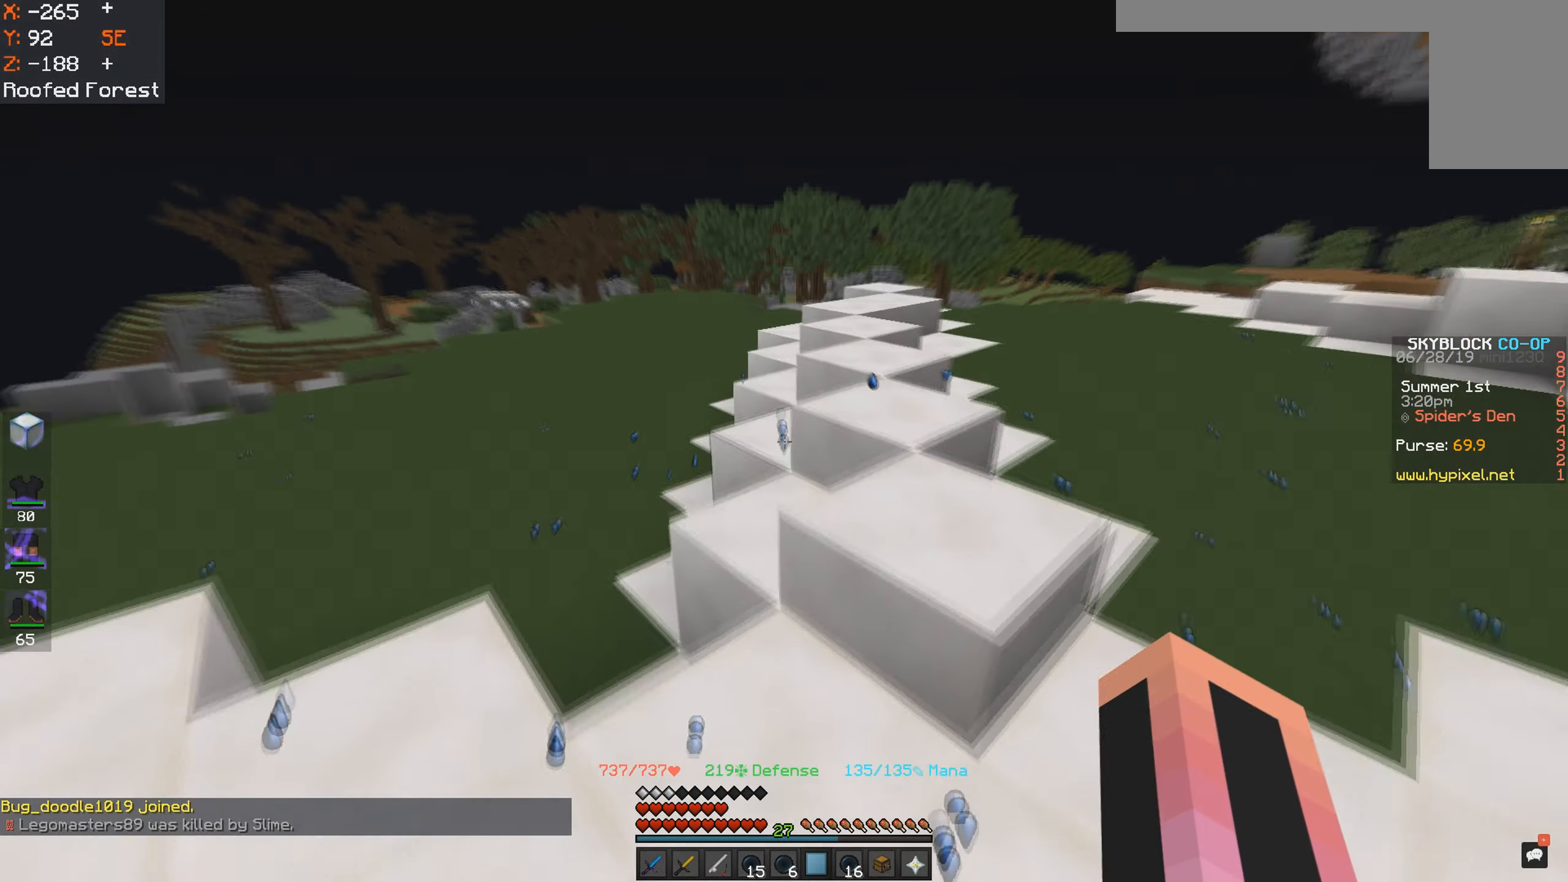
{"keys": ["space", "w"], "mouse": [], "events": [[117, "space", "up"], [167, "d", "up"], [200, "space", "down"]]}
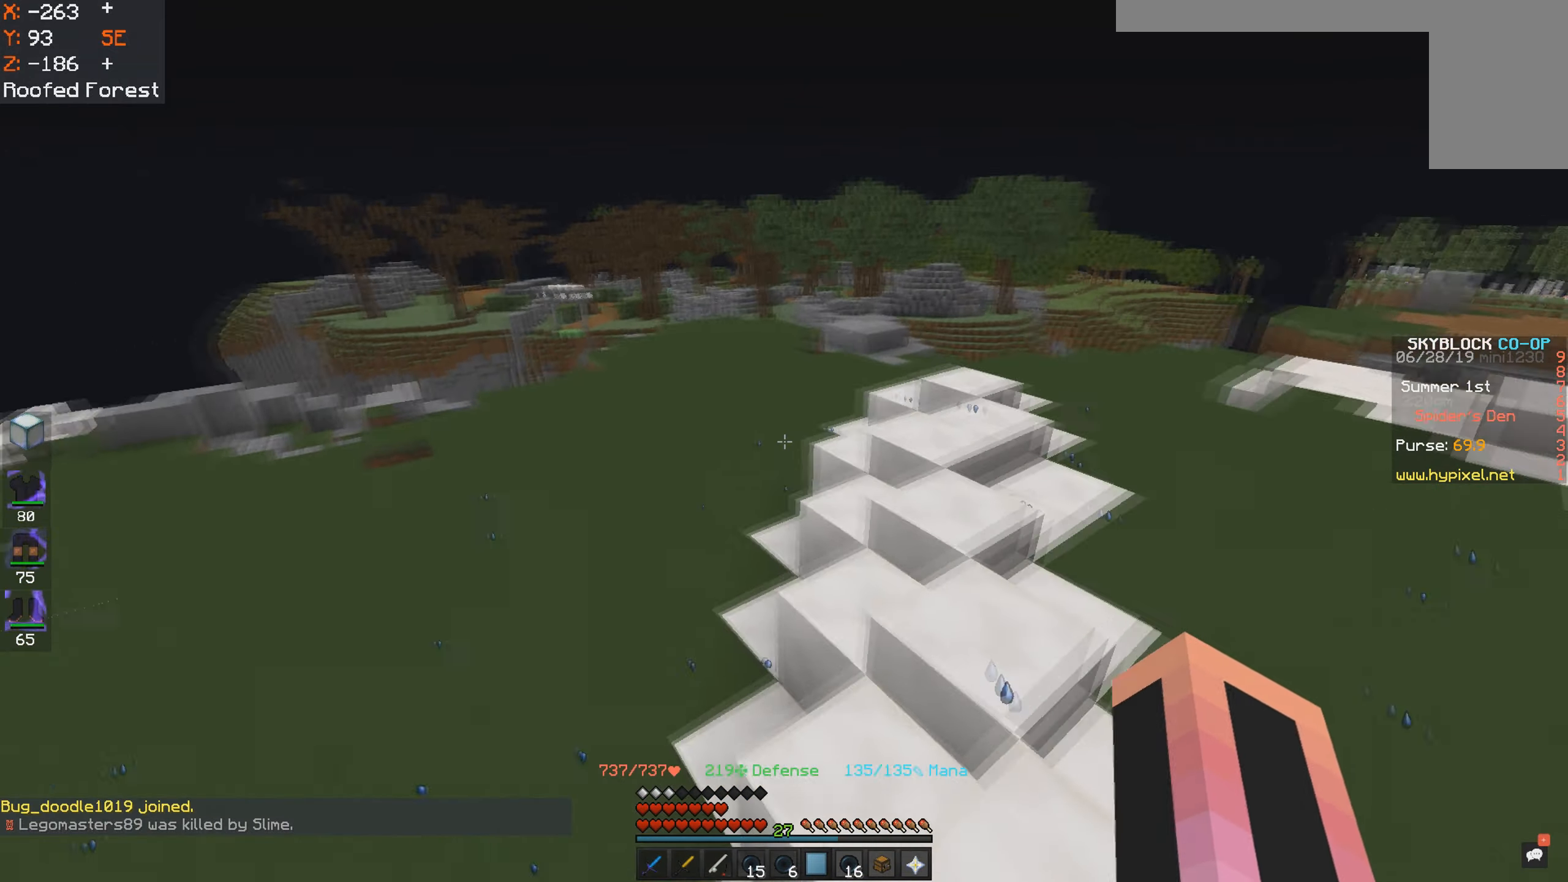
{"keys": ["space", "w"], "mouse": [], "events": [[17, "space", "up"], [200, "space", "down"]]}
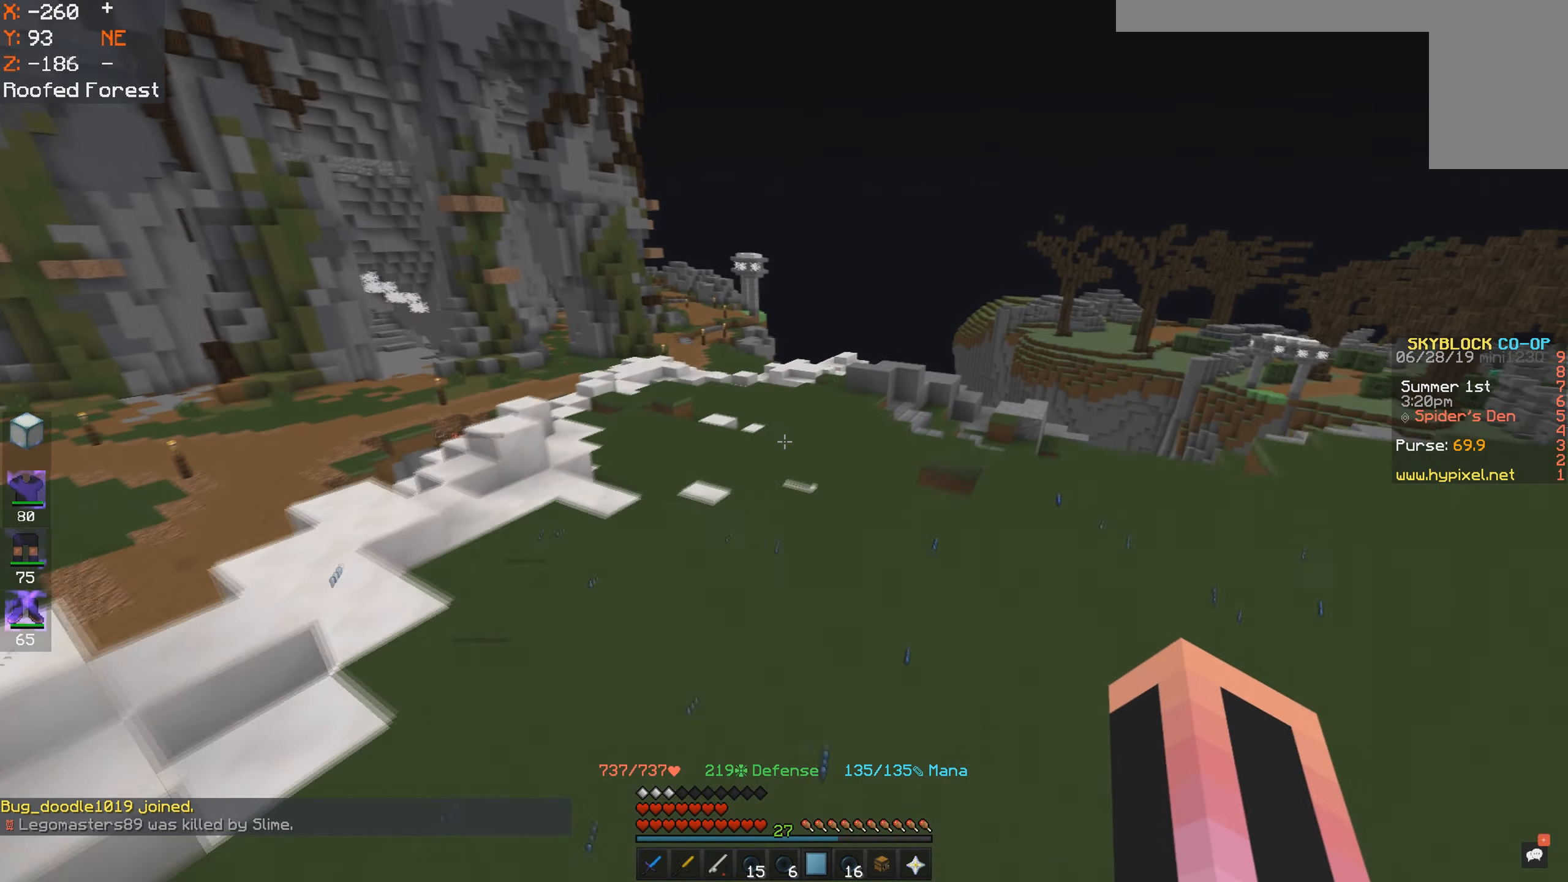
{"keys": ["space", "w"], "mouse": [], "events": [[300, "mouse_left", "down"], [367, "mouse_left", "up"]]}
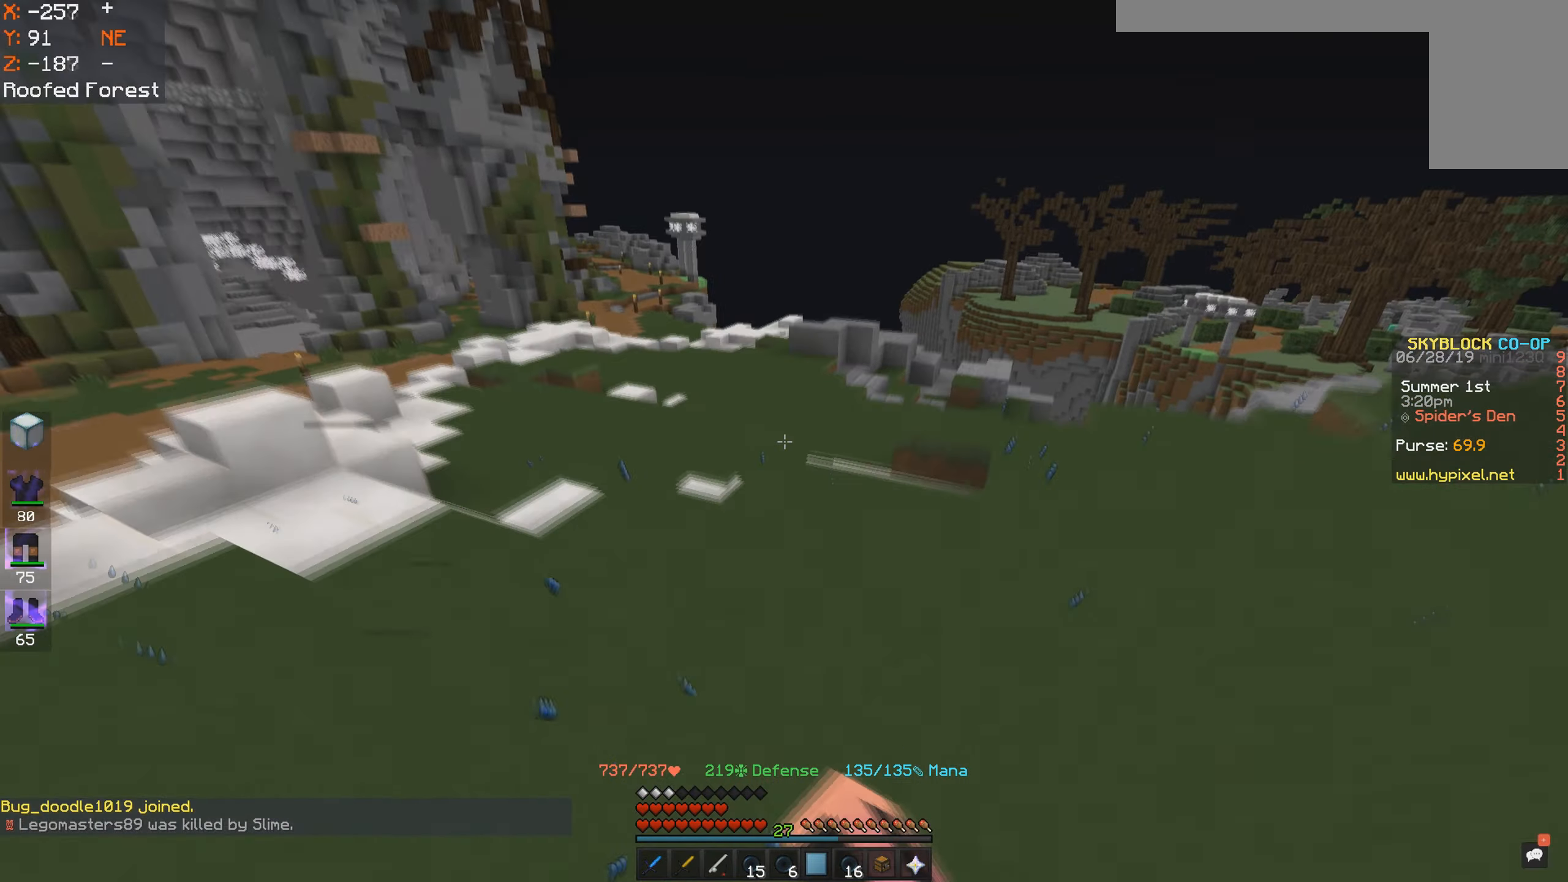
{"keys": ["space", "w"], "mouse": [], "events": [[100, "mouse_left", "down"], [167, "mouse_left", "up"], [300, "mouse_left", "down"], [367, "mouse_left", "up"]]}
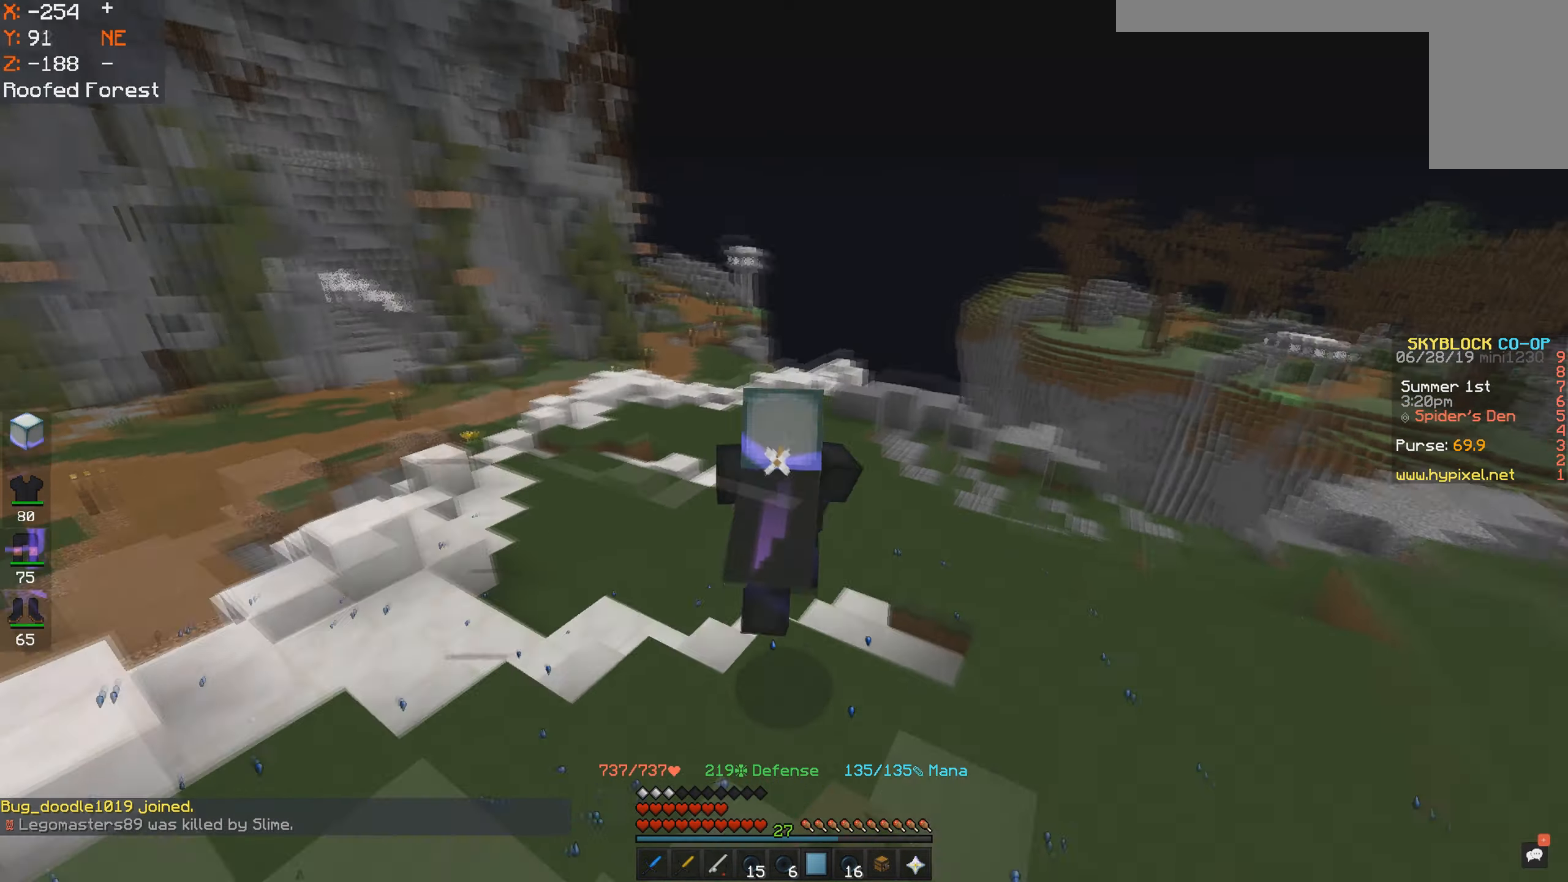
{"keys": ["space", "w"], "mouse": [], "events": []}
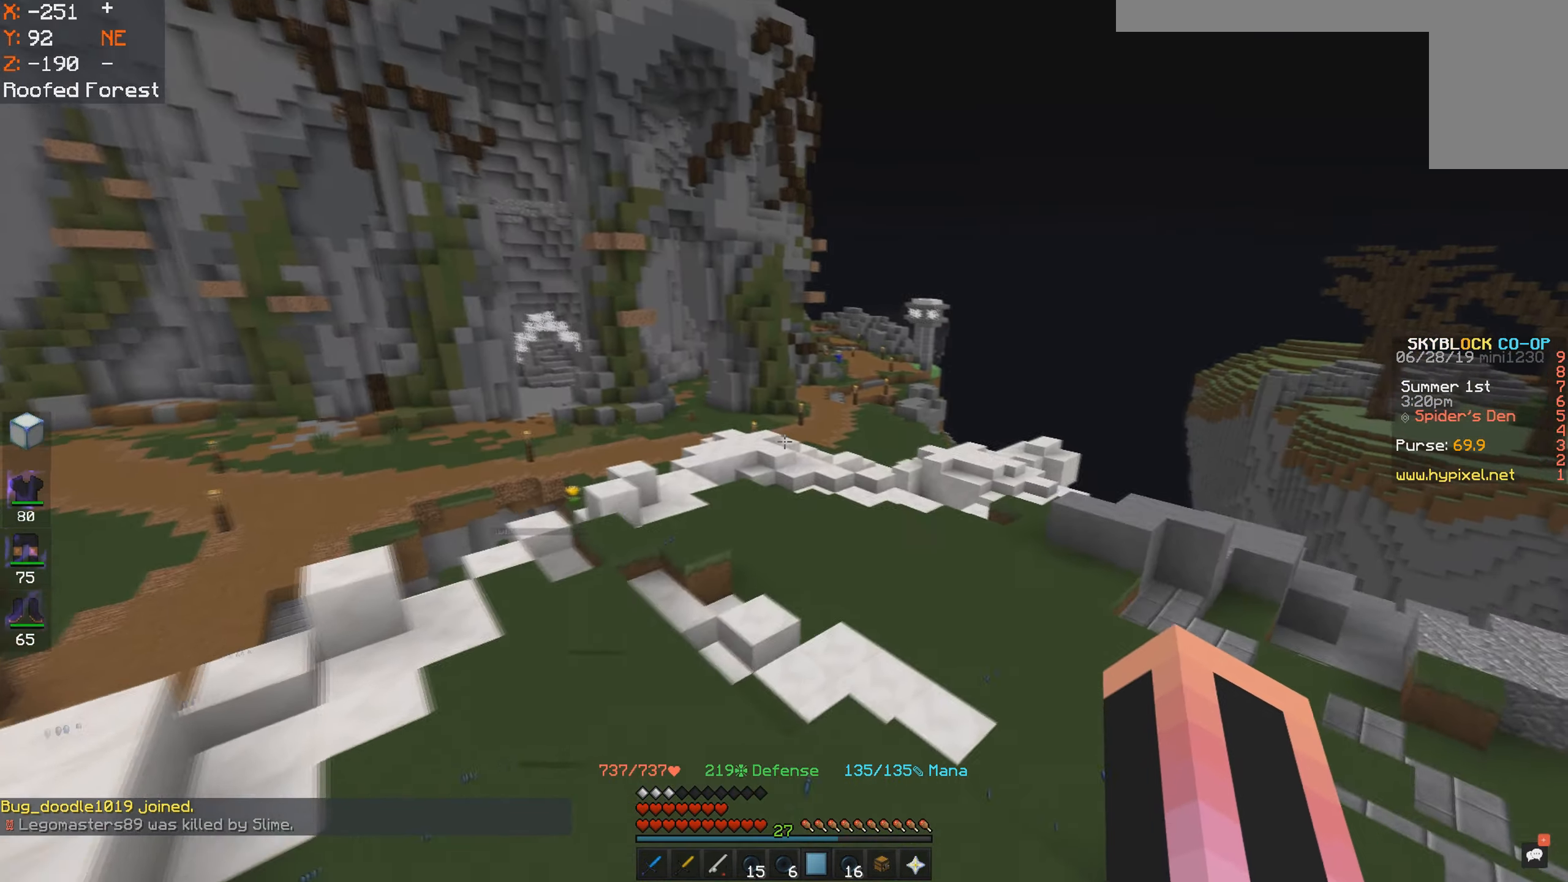
{"keys": ["space", "w"], "mouse": [], "events": [[150, "mouse_left", "down"], [217, "mouse_left", "up"], [300, "mouse_left", "down"], [367, "mouse_left", "up"]]}
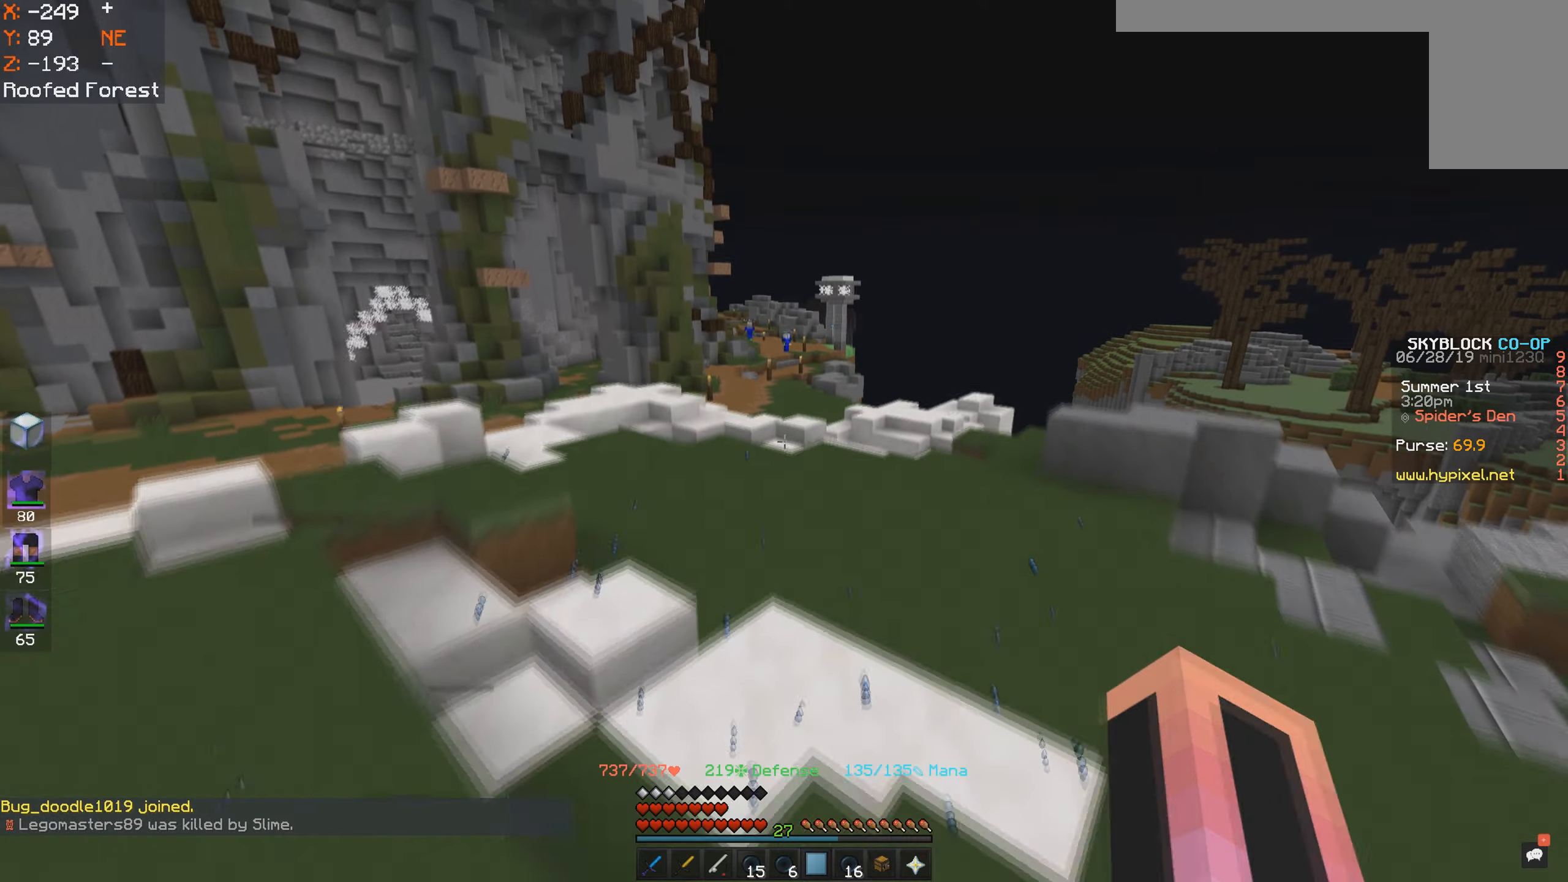
{"keys": ["space", "w"], "mouse": ["left"], "events": [[300, "mouse_left", "down"], [367, "mouse_left", "up"], [500, "mouse_left", "down"]]}
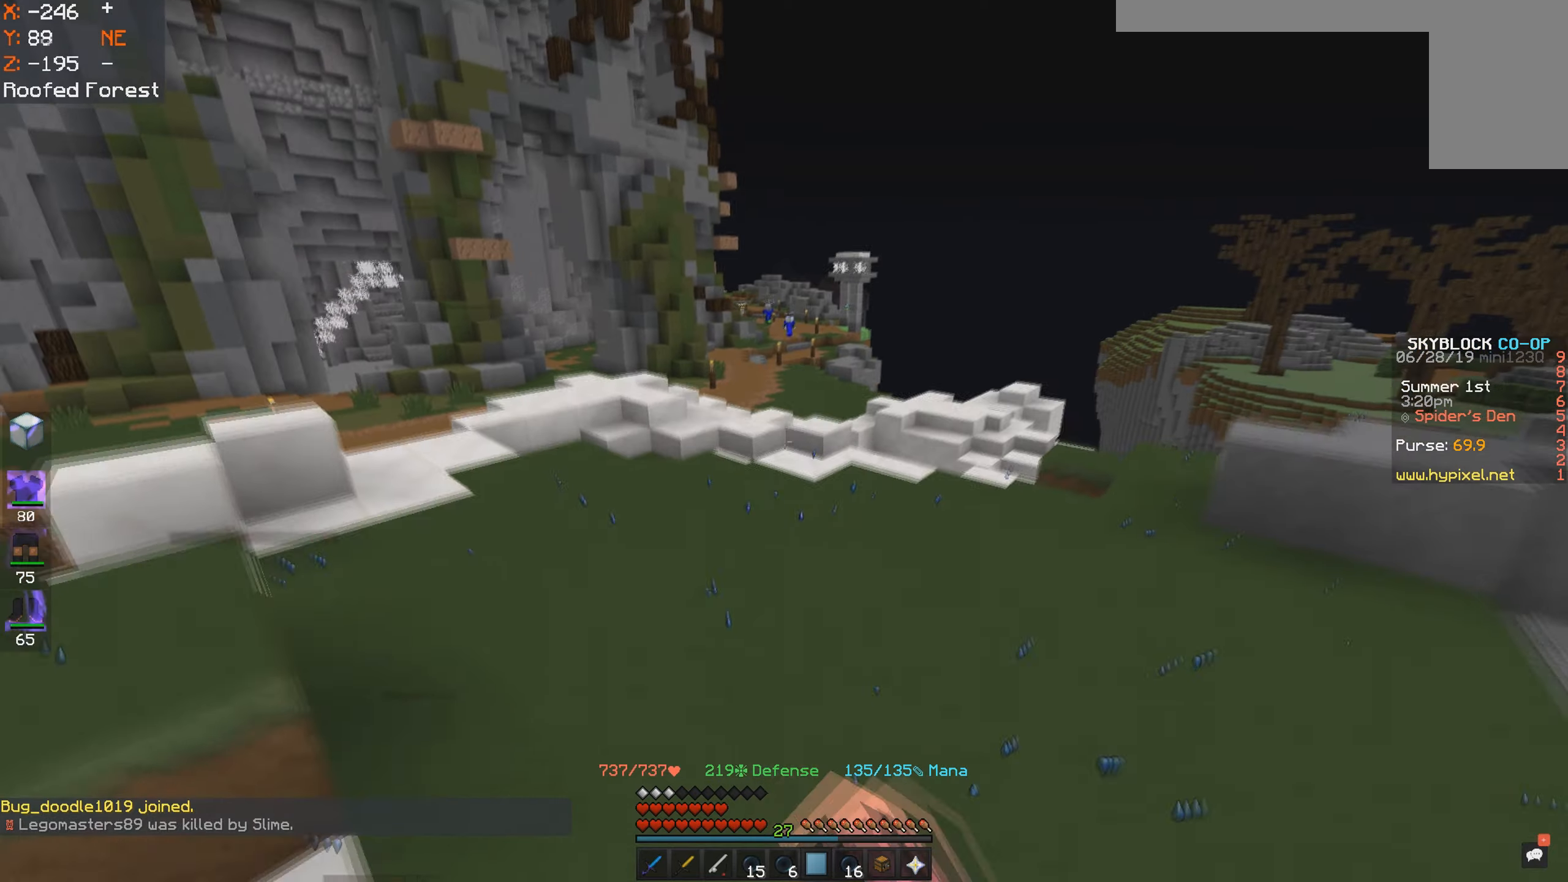
{"keys": ["space", "w"], "mouse": [], "events": [[67, "mouse_left", "up"], [200, "mouse_left", "down"], [267, "mouse_left", "up"], [417, "mouse_left", "down"], [467, "mouse_left", "up"]]}
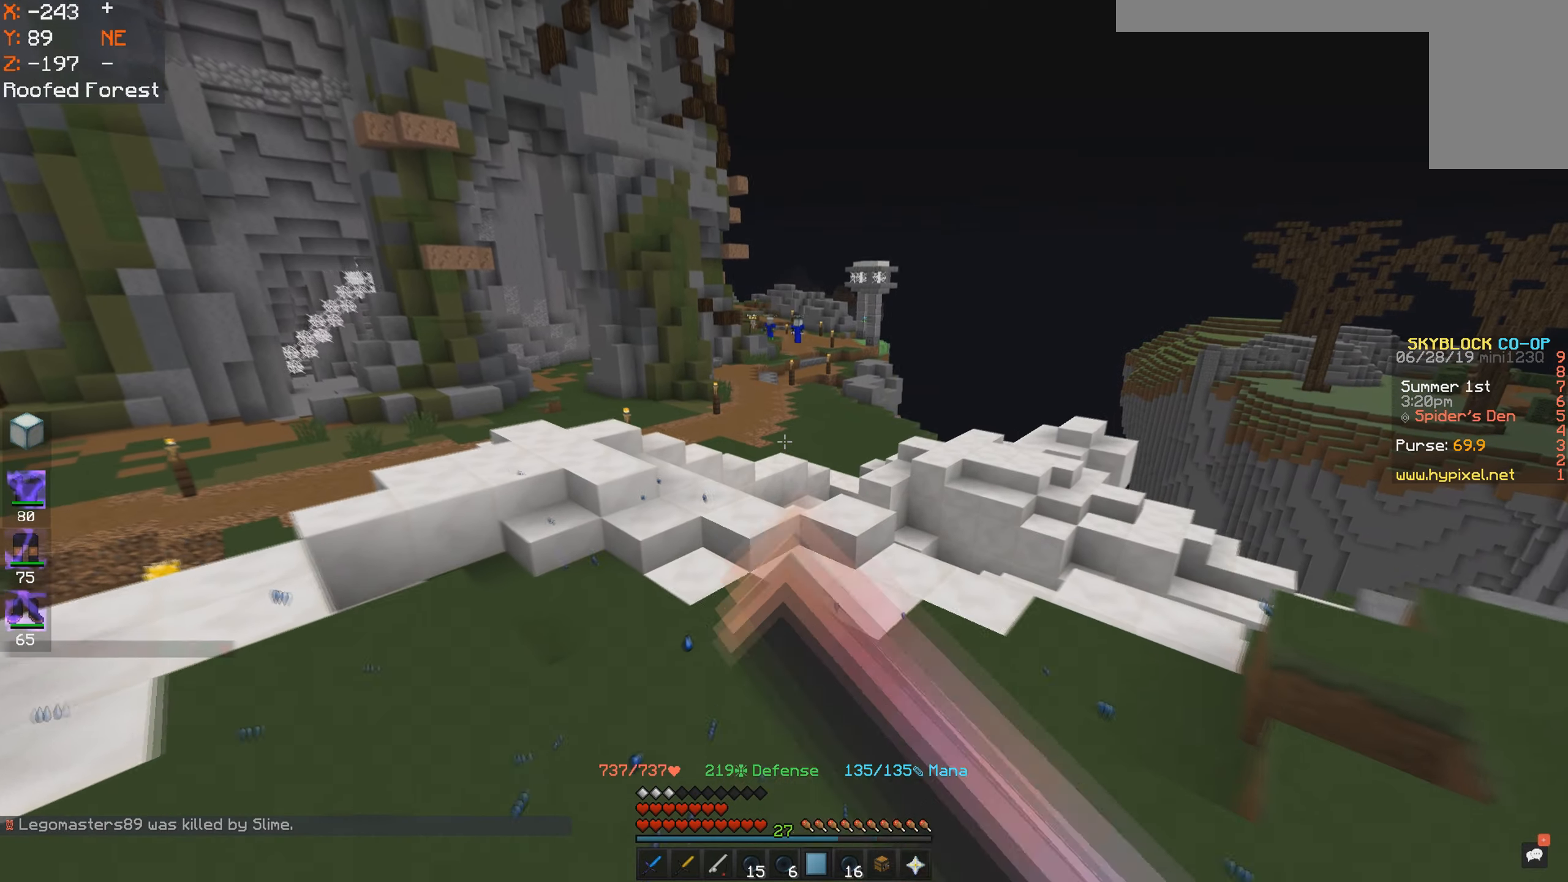
{"keys": ["space", "w"], "mouse": [], "events": [[100, "mouse_left", "down"], [167, "mouse_left", "up"], [300, "mouse_left", "down"], [367, "mouse_left", "up"]]}
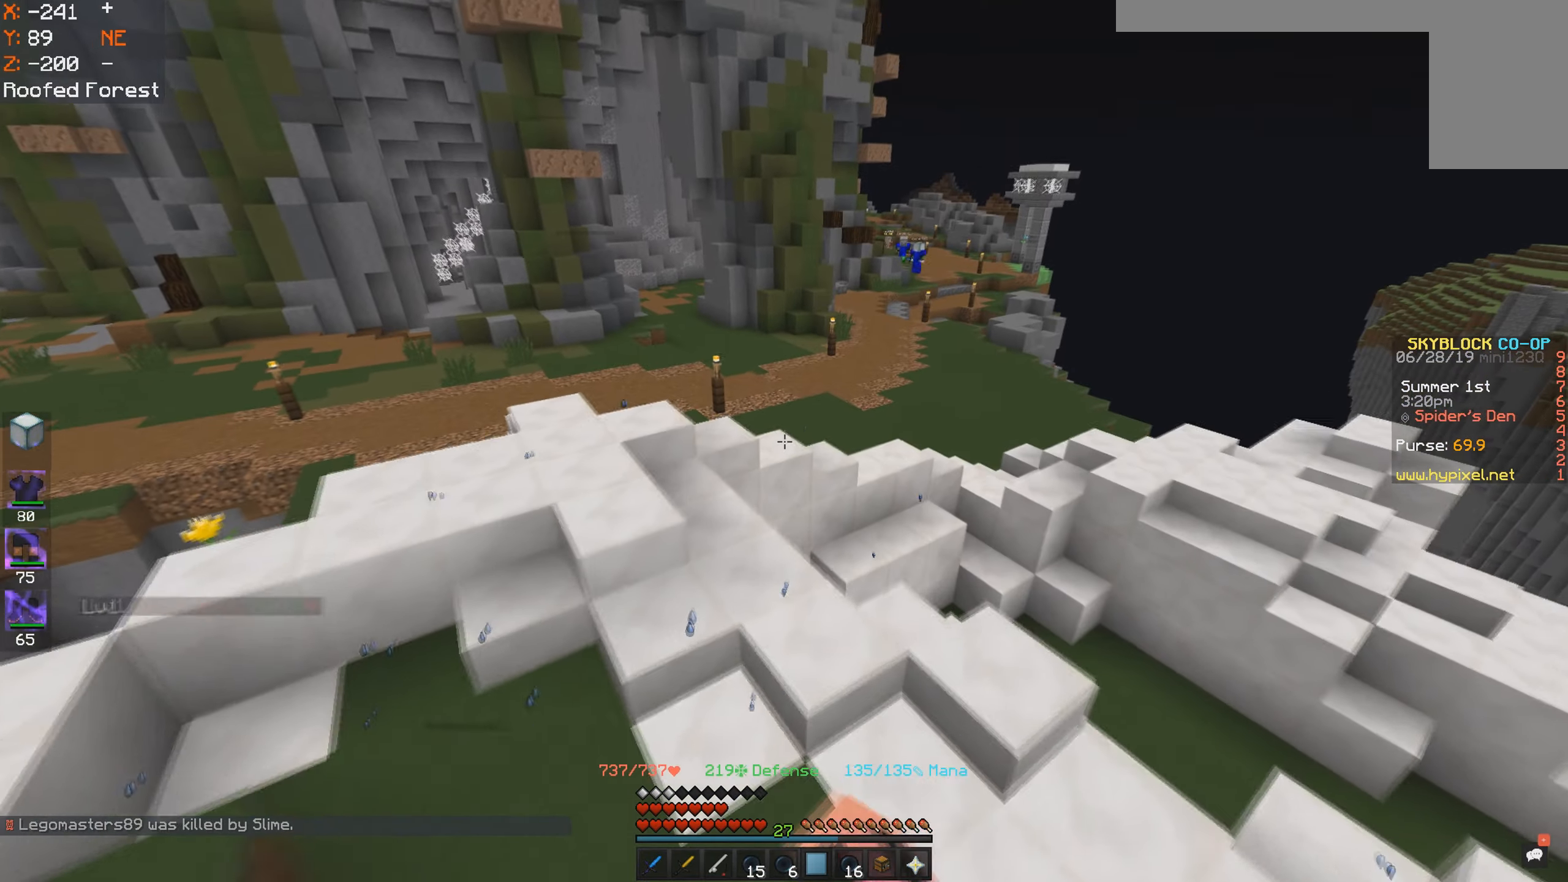
{"keys": ["a", "w"], "mouse": [], "events": [[200, "mouse_left", "down"], [267, "mouse_left", "up"], [317, "space", "up"], [350, "a", "down"], [400, "mouse_left", "down"], [467, "mouse_left", "up"]]}
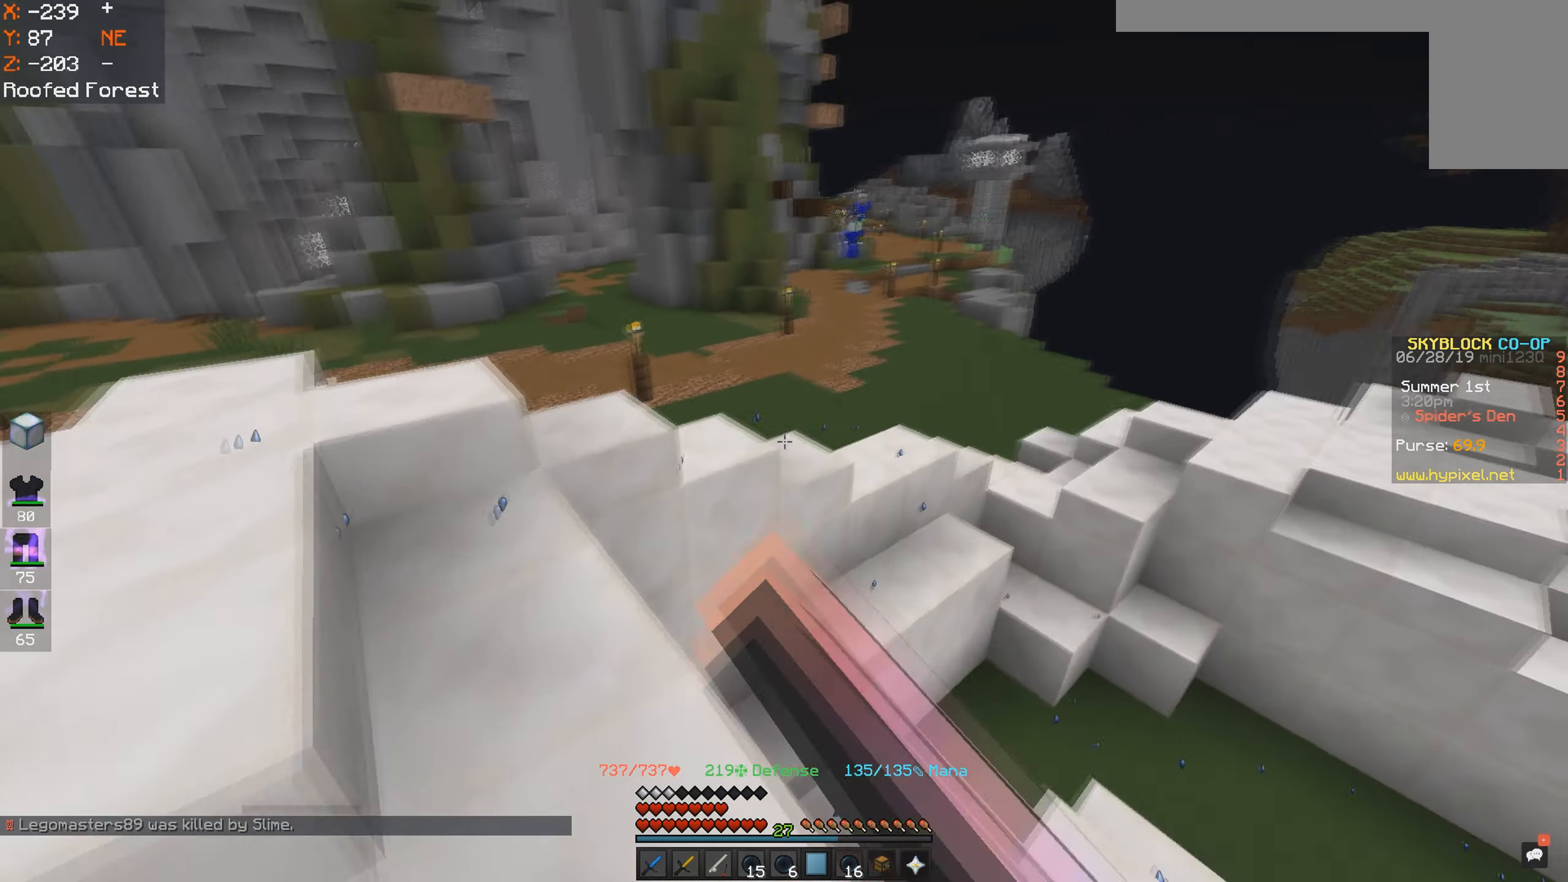
{"keys": ["w"], "mouse": ["left"], "events": [[117, "a", "up"], [150, "mouse_left", "down"], [150, "space", "down"], [217, "mouse_left", "up"], [317, "mouse_left", "down"], [384, "mouse_left", "up"], [417, "space", "up"], [500, "mouse_left", "down"]]}
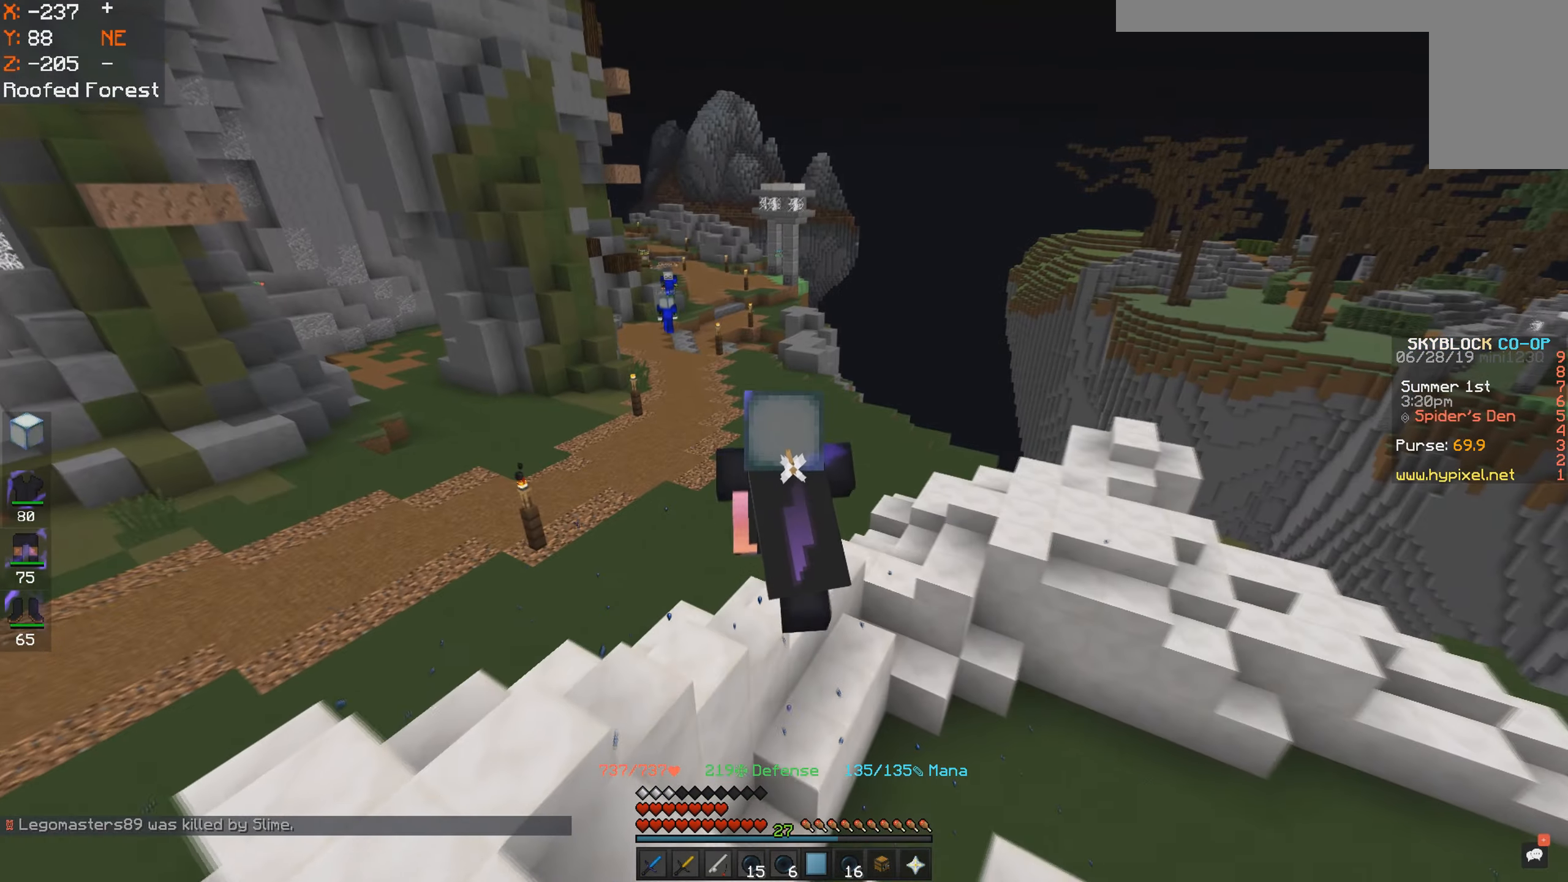
{"keys": ["d", "space", "w"], "mouse": [], "events": [[84, "mouse_left", "up"], [150, "mouse_left", "down"], [200, "d", "down"], [200, "space", "down"], [217, "mouse_left", "up"], [350, "mouse_left", "down"], [417, "mouse_left", "up"]]}
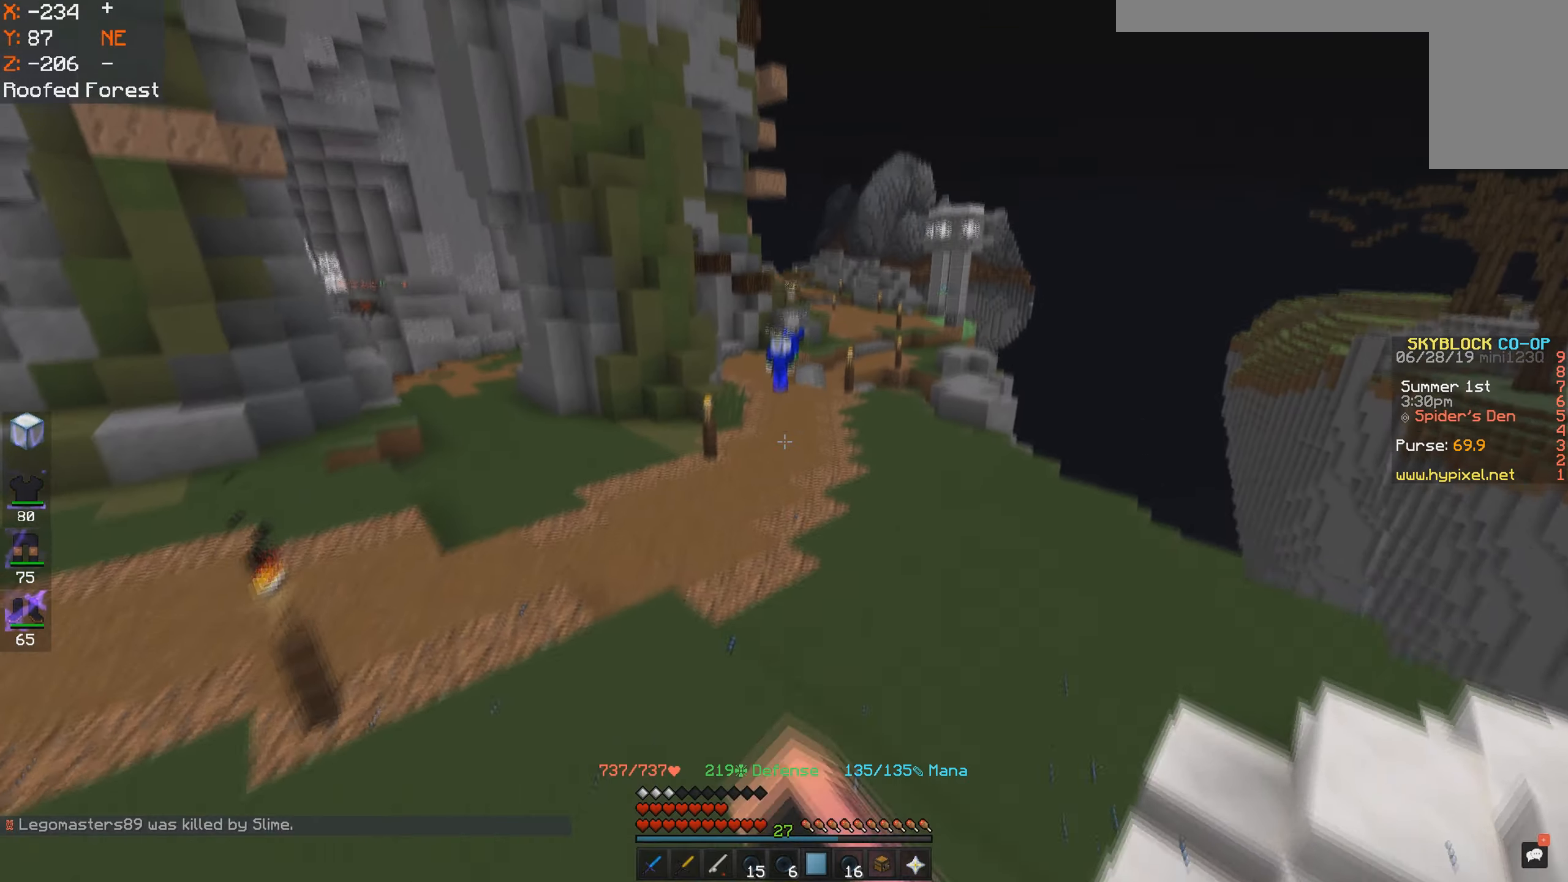
{"keys": ["space", "w"], "mouse": [], "events": [[100, "mouse_left", "down"], [117, "d", "up"], [167, "mouse_left", "up"], [400, "mouse_left", "down"], [467, "mouse_left", "up"]]}
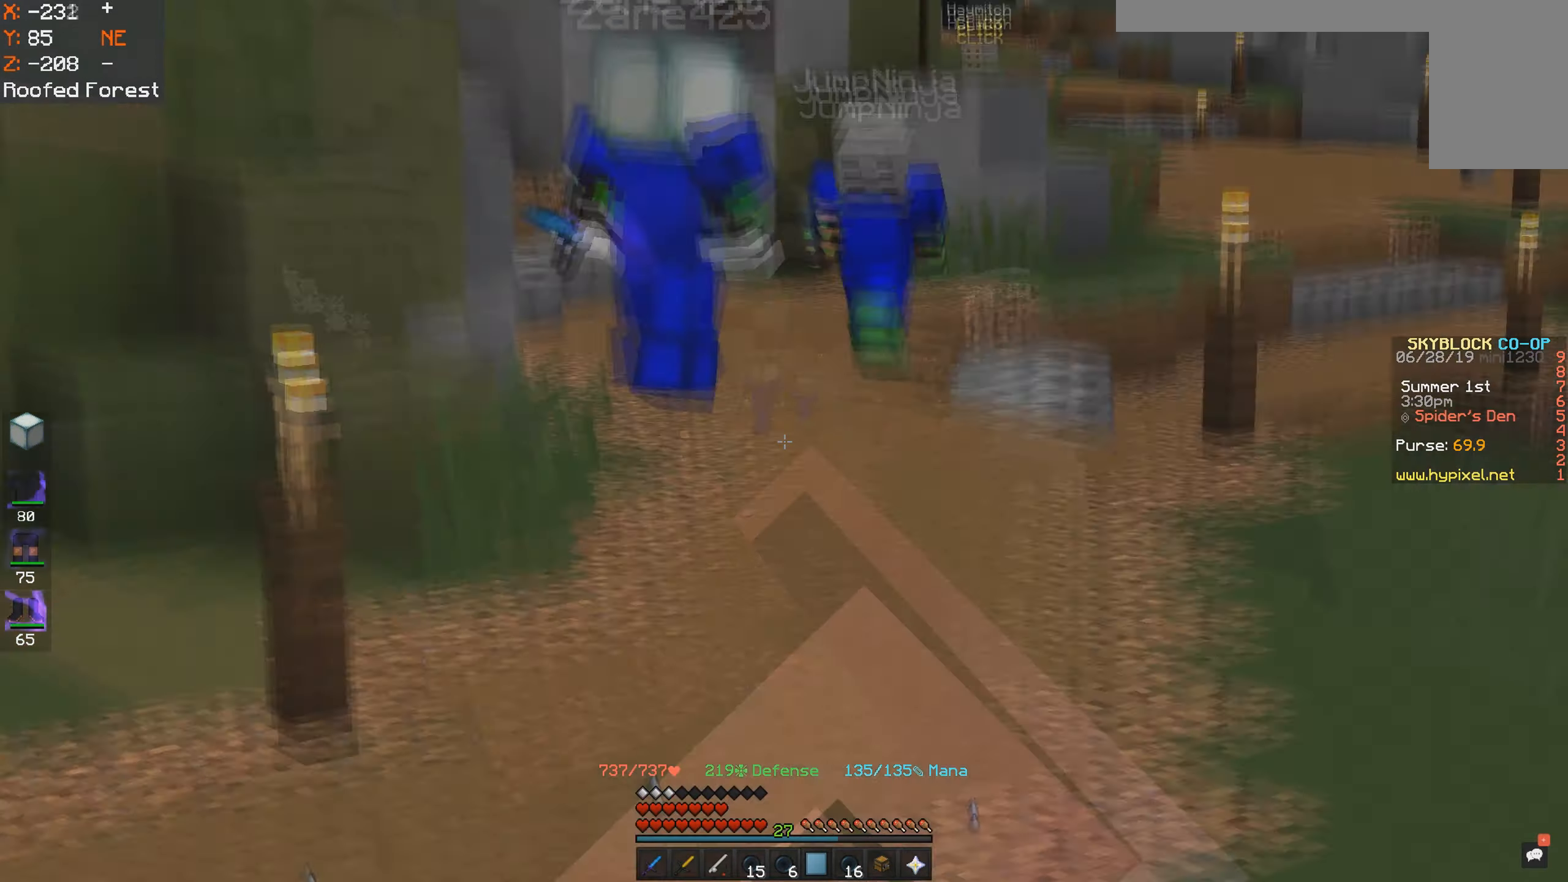
{"keys": ["space", "w"], "mouse": [], "events": [[250, "mouse_left", "down"], [317, "mouse_left", "up"]]}
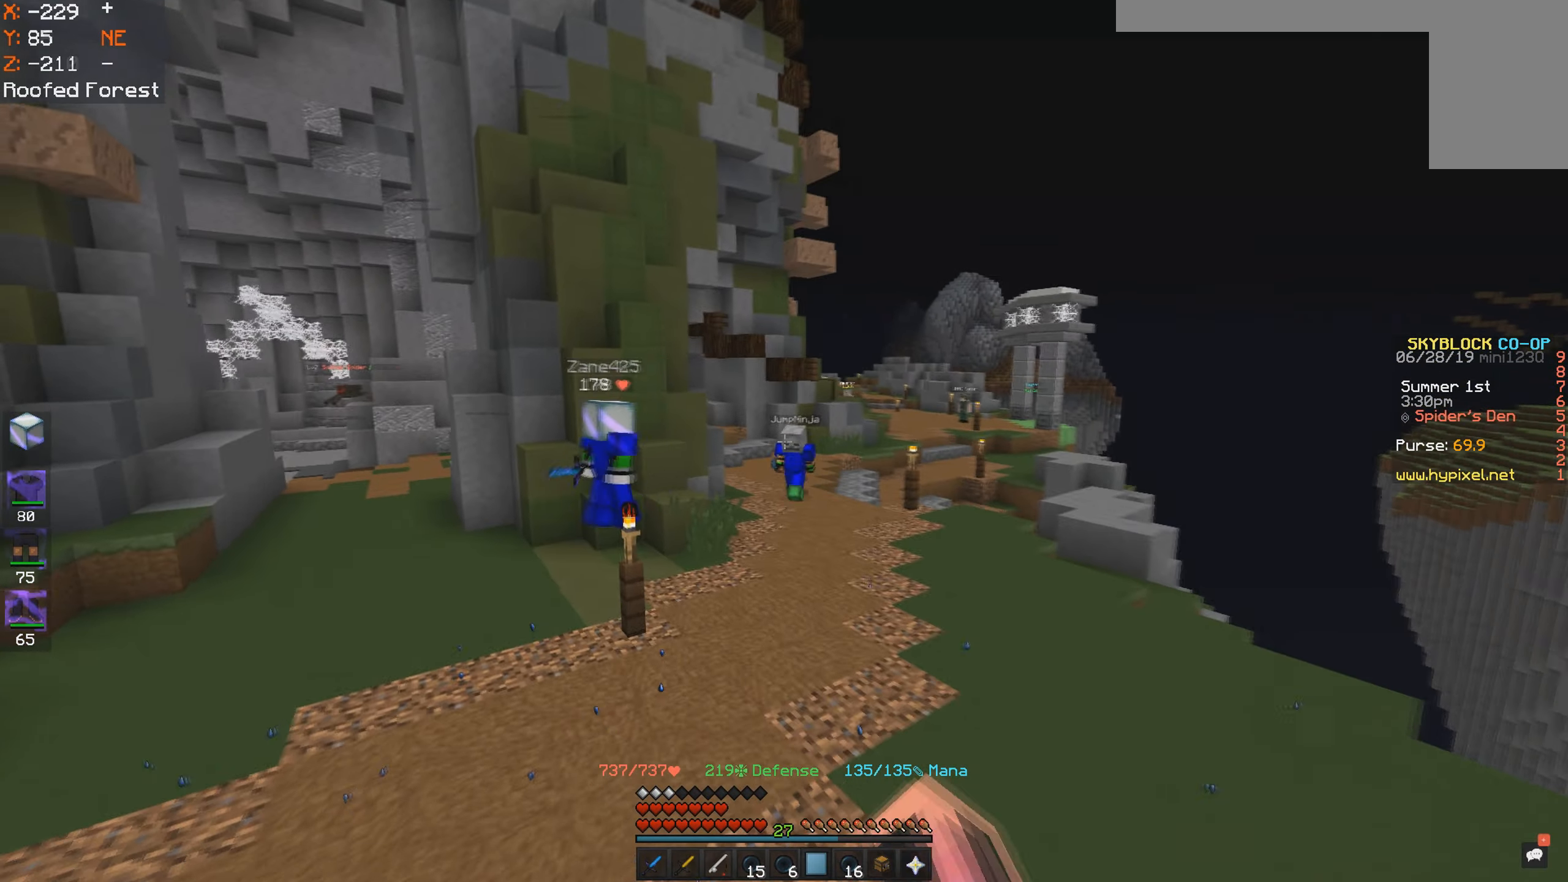
{"keys": ["space", "w"], "mouse": [], "events": [[150, "mouse_left", "down"], [217, "mouse_left", "up"]]}
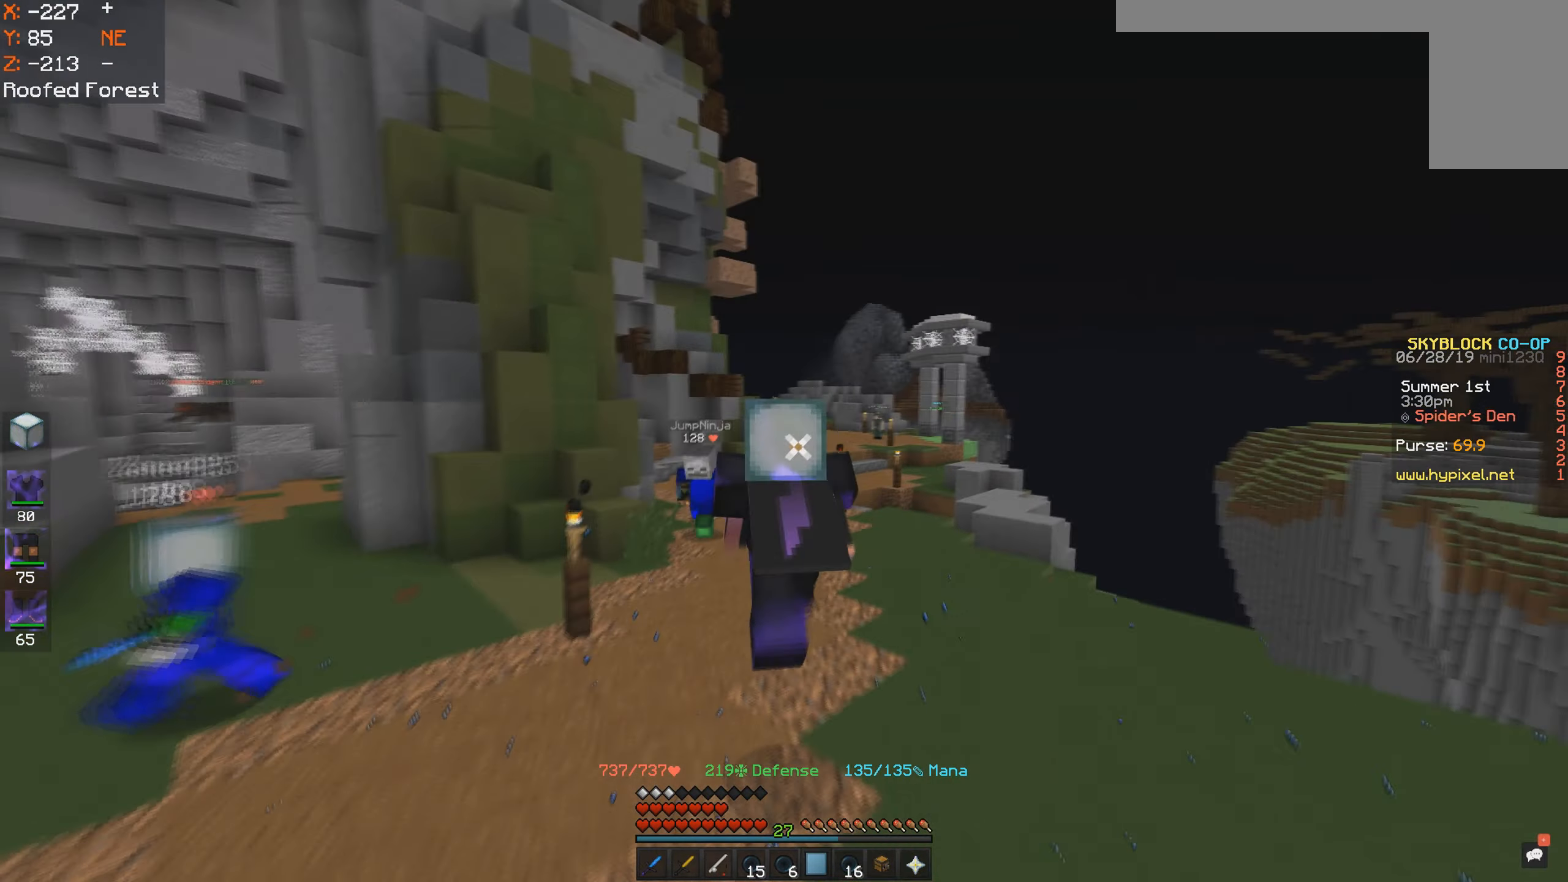
{"keys": ["space", "w"], "mouse": [], "events": [[50, "mouse_left", "down"], [117, "mouse_left", "up"], [250, "mouse_left", "down"], [316, "mouse_left", "up"]]}
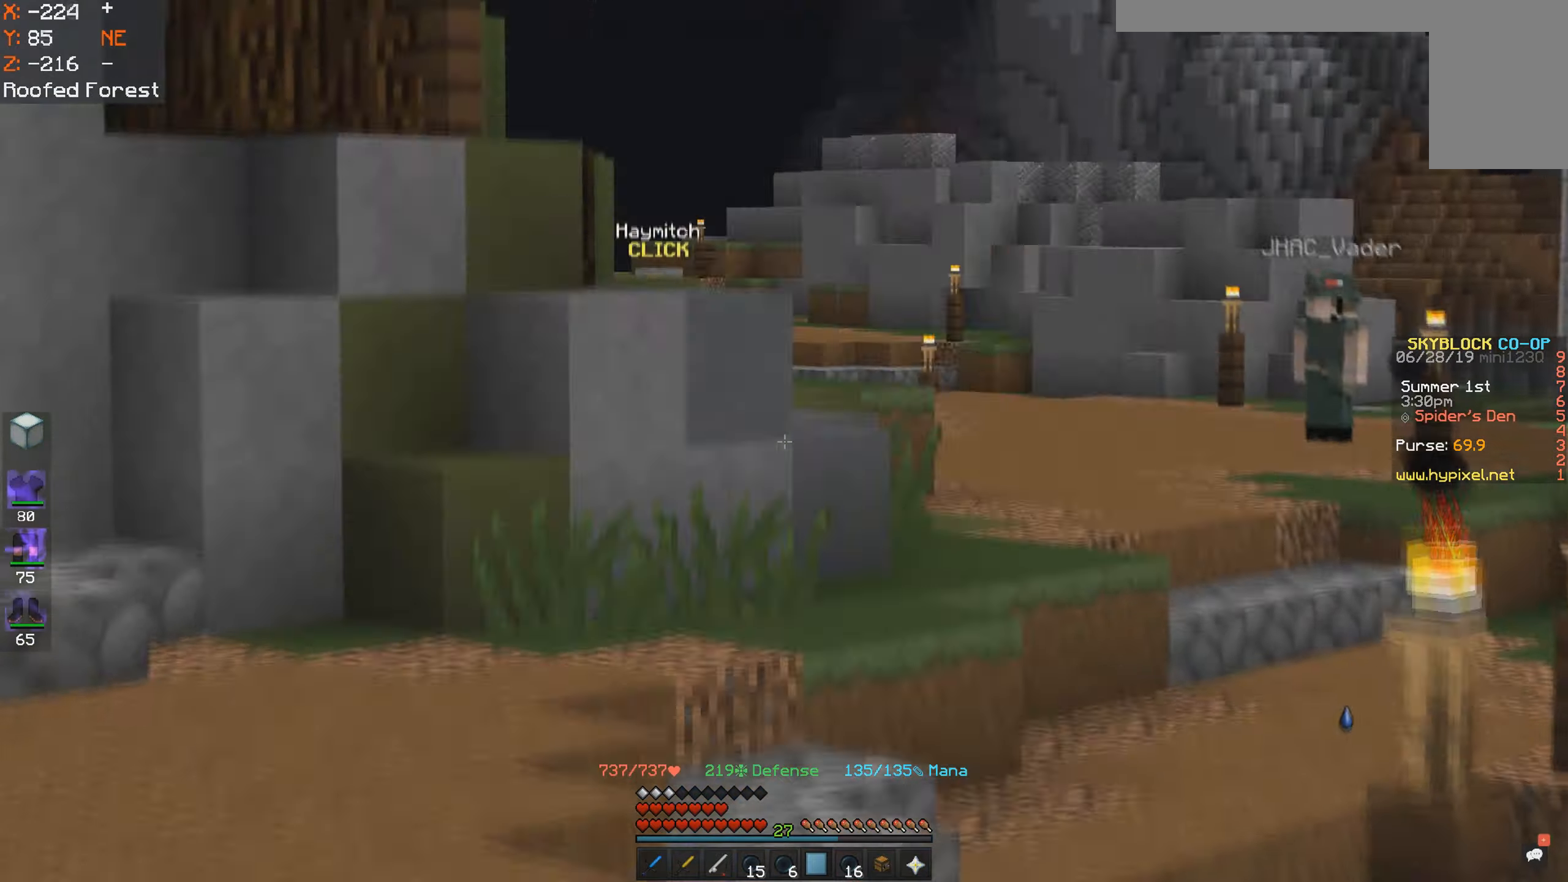
{"keys": ["space", "w"], "mouse": [], "events": [[50, "mouse_left", "down"], [116, "mouse_left", "up"], [250, "mouse_left", "down"], [316, "mouse_left", "up"]]}
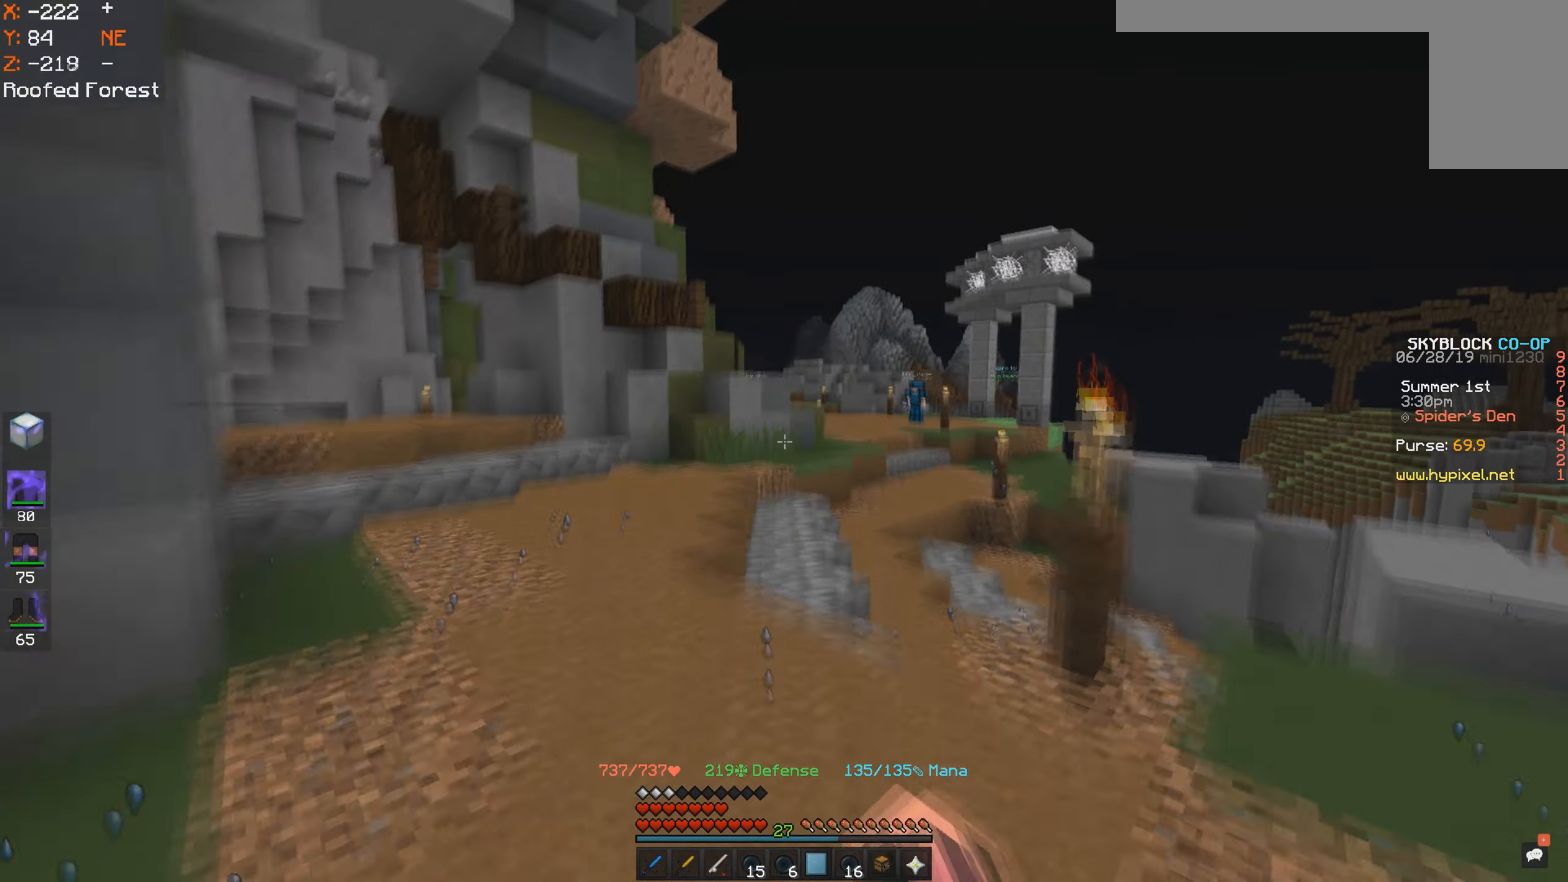
{"keys": ["space", "w"], "mouse": [], "events": []}
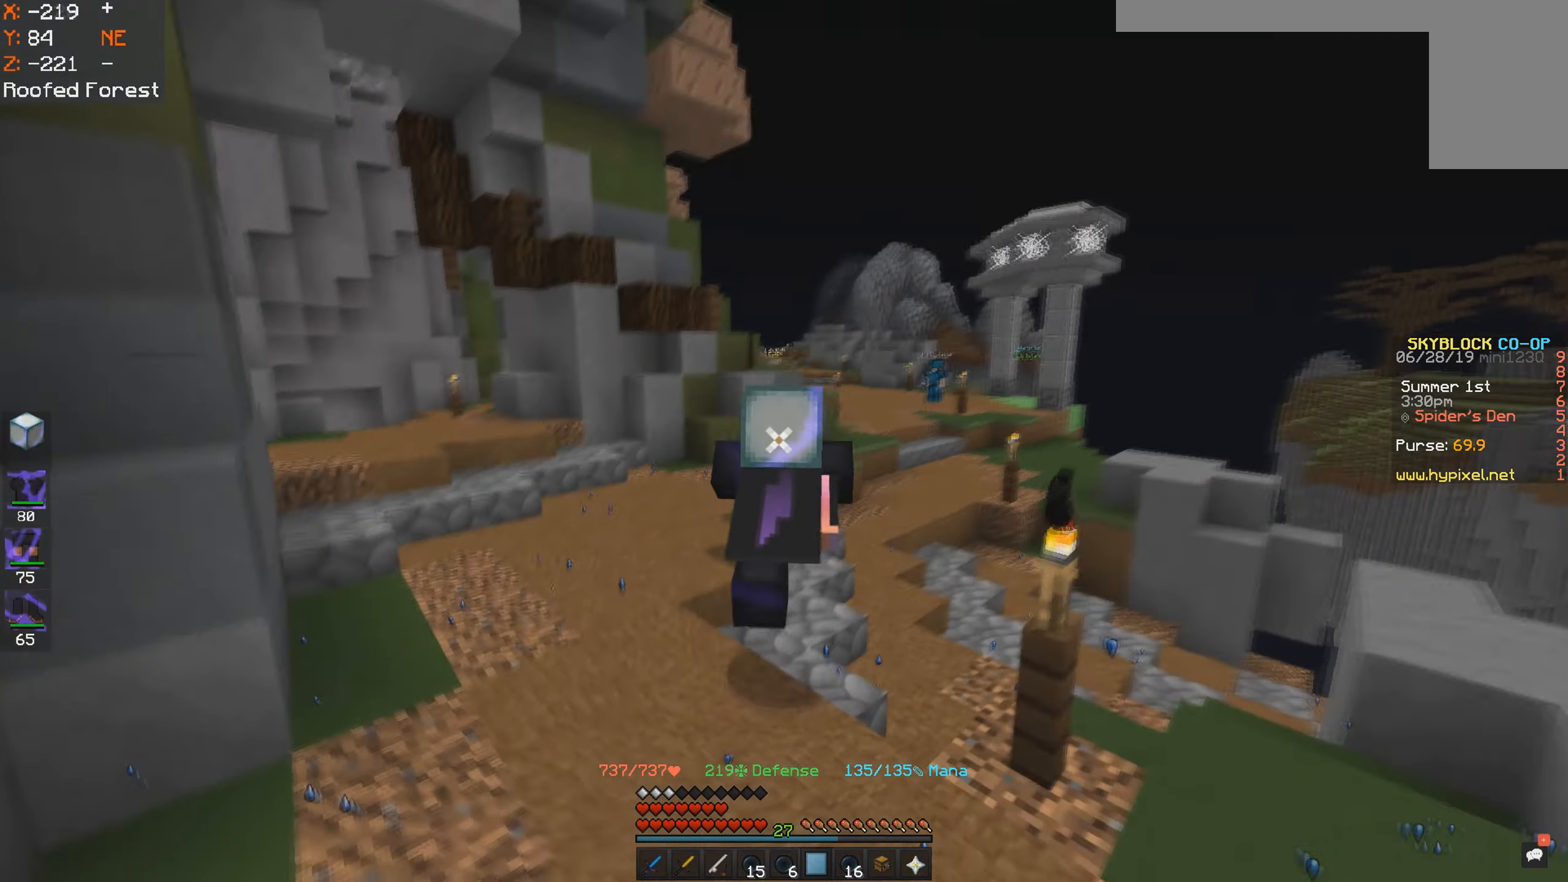
{"keys": ["space", "w"], "mouse": [], "events": []}
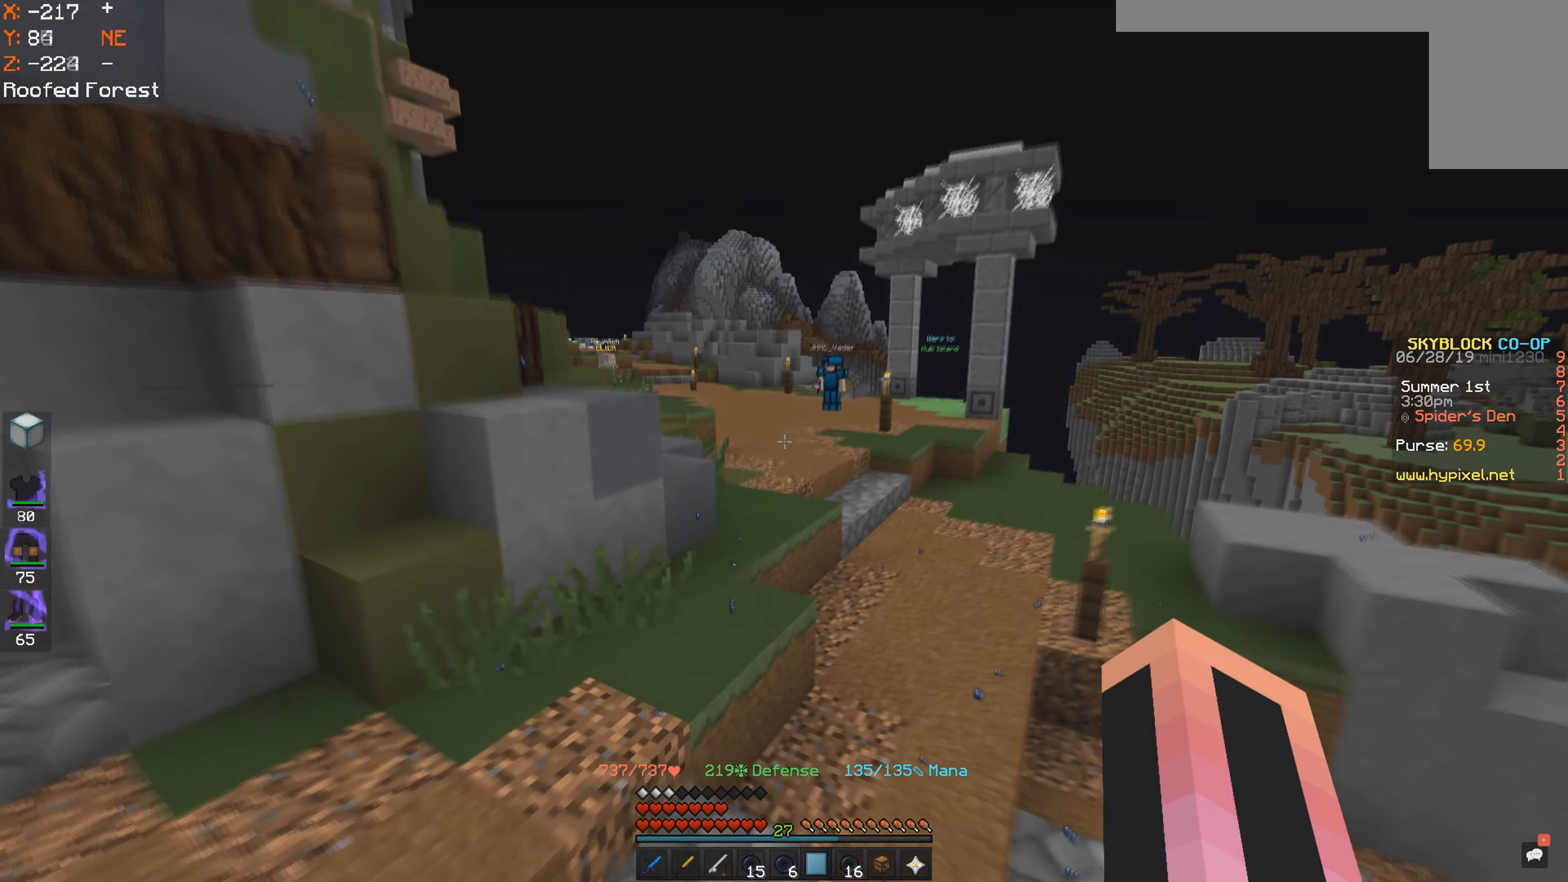
{"keys": ["d", "space", "w"], "mouse": [], "events": [[416, "d", "down"]]}
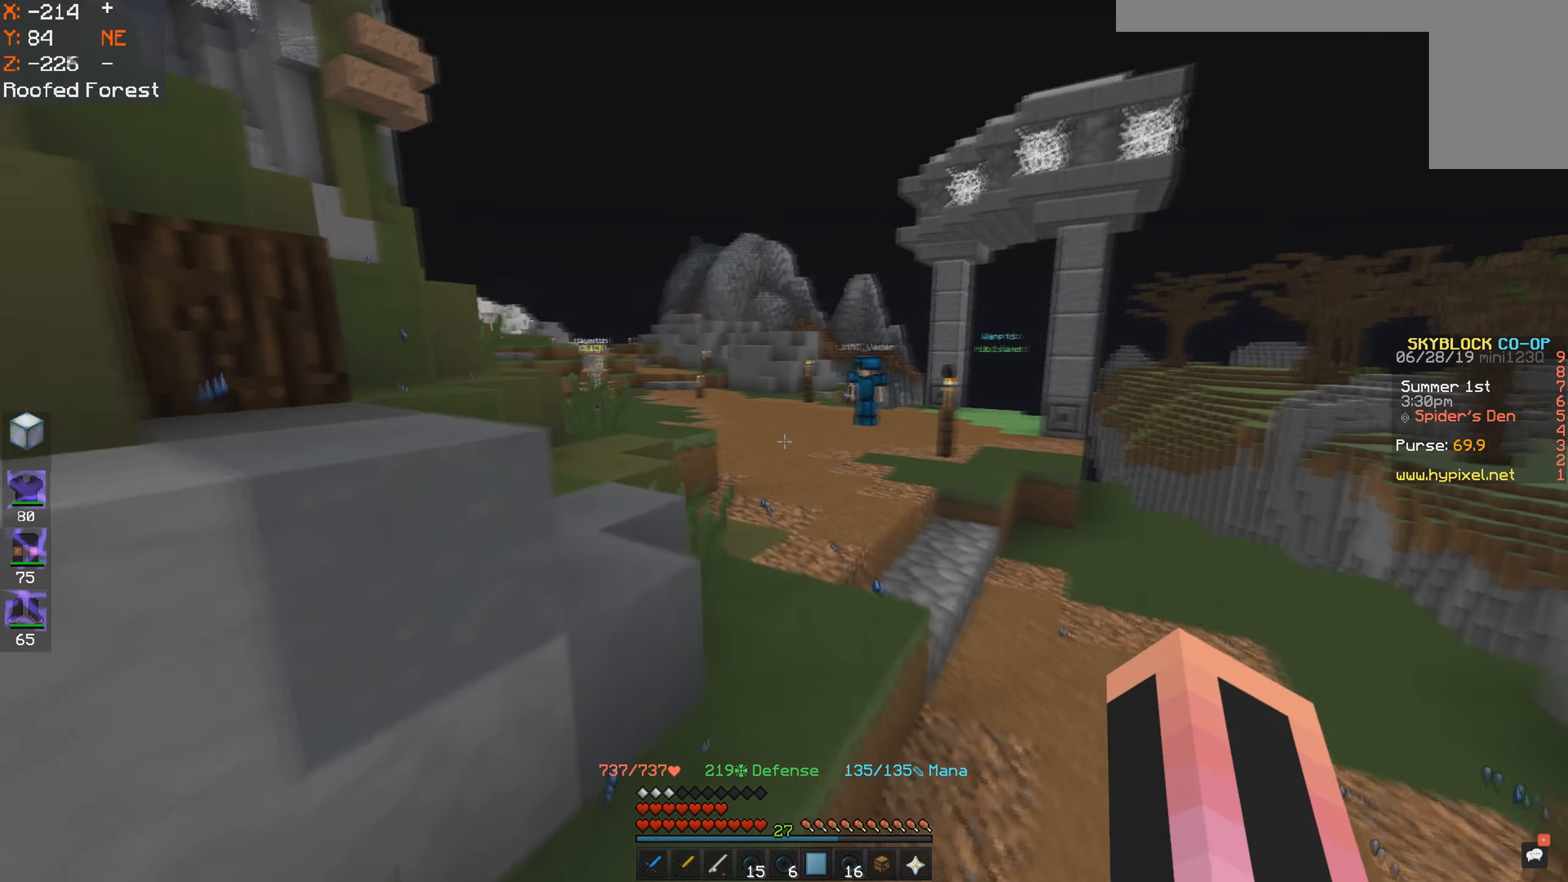
{"keys": ["d", "space", "w"], "mouse": [], "events": [[16, "space", "up"], [100, "space", "down"], [216, "d", "up"], [400, "d", "down"]]}
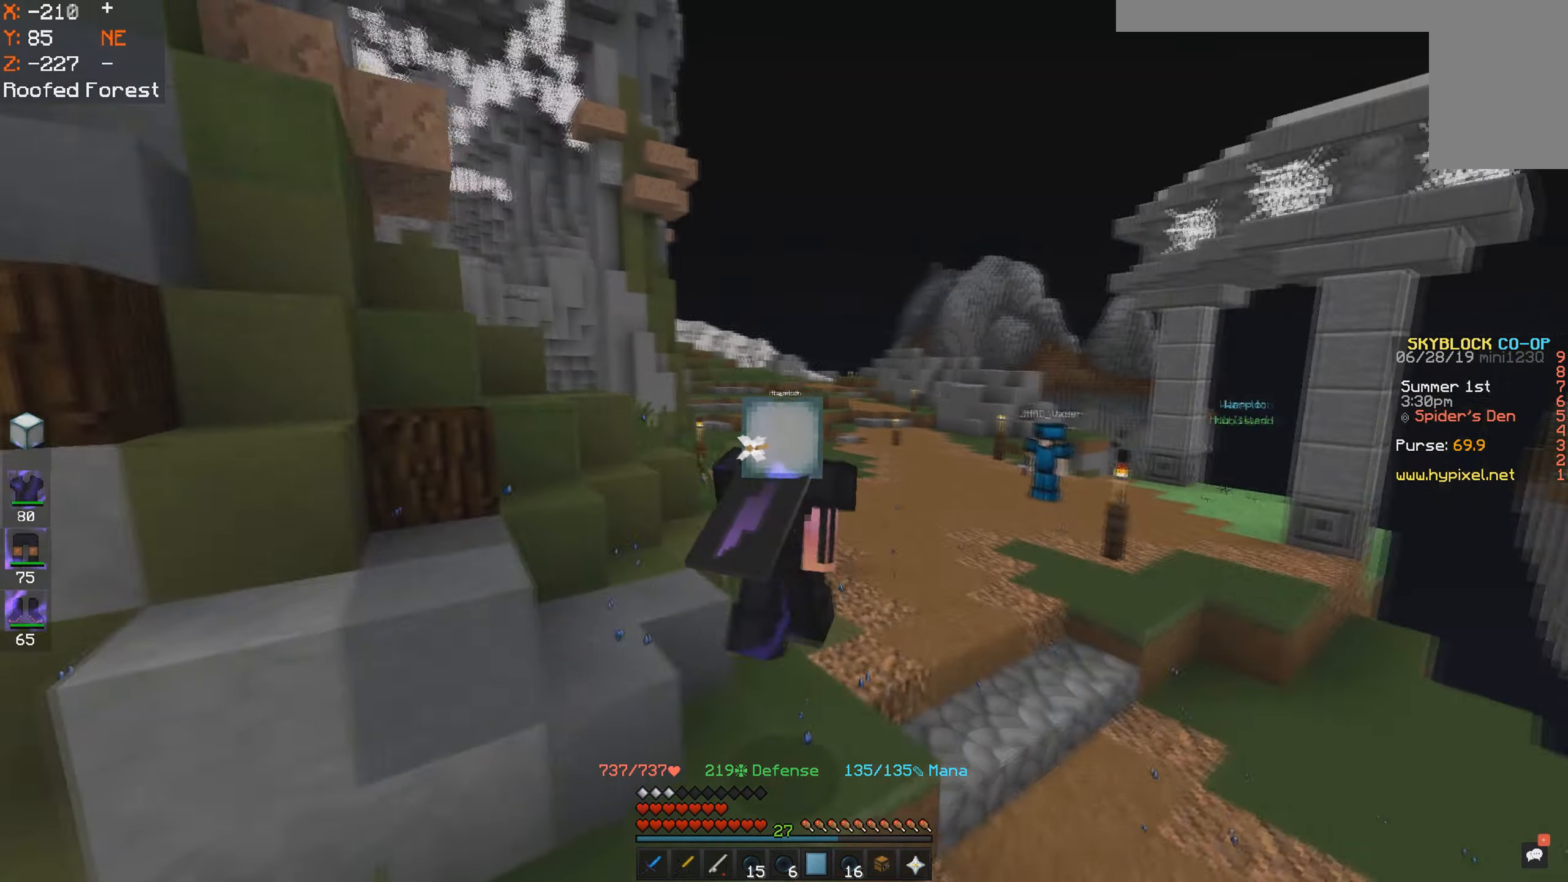
{"keys": ["space", "w"], "mouse": [], "events": [[466, "d", "up"]]}
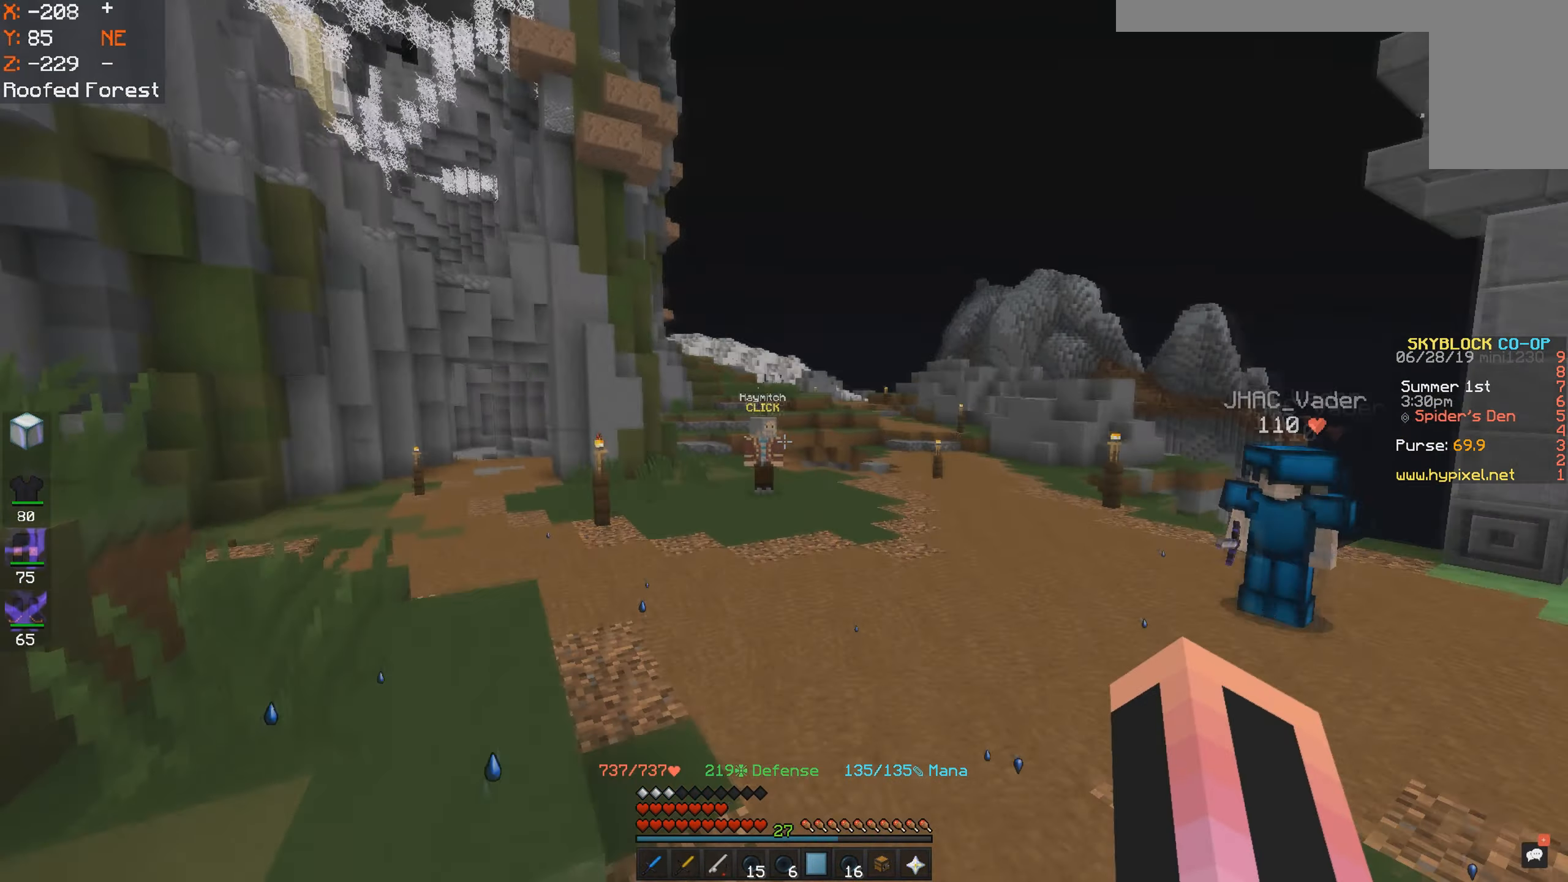
{"keys": ["space", "w"], "mouse": [], "events": [[100, "mouse_left", "down"], [183, "mouse_left", "up"], [300, "mouse_left", "down"], [366, "mouse_left", "up"]]}
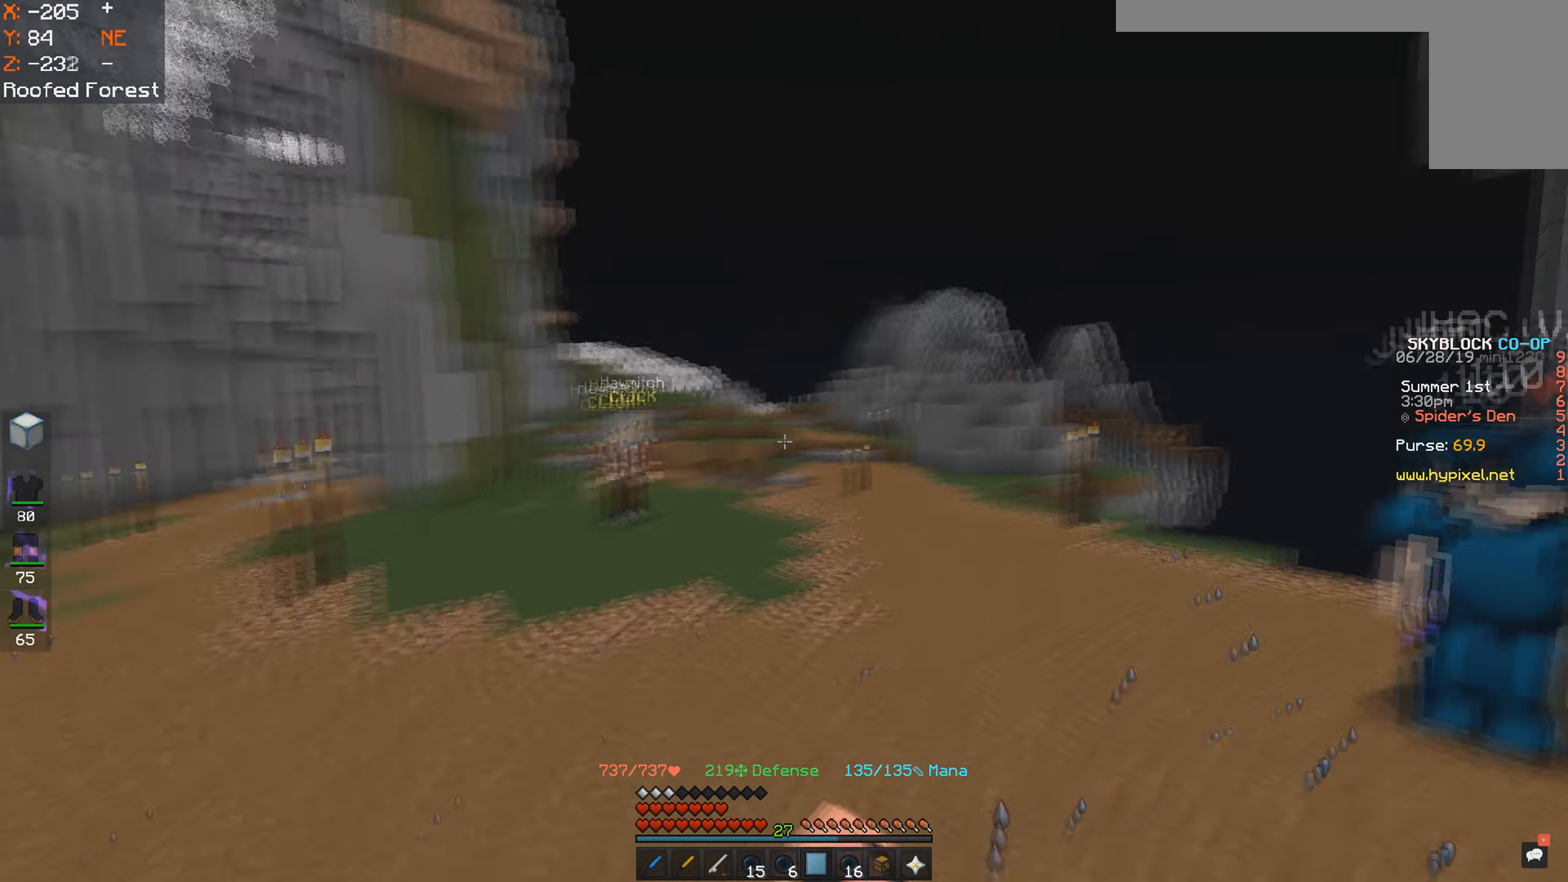
{"keys": ["space", "w"], "mouse": [], "events": [[100, "mouse_left", "down"], [183, "mouse_left", "up"], [300, "mouse_left", "down"], [383, "mouse_left", "up"]]}
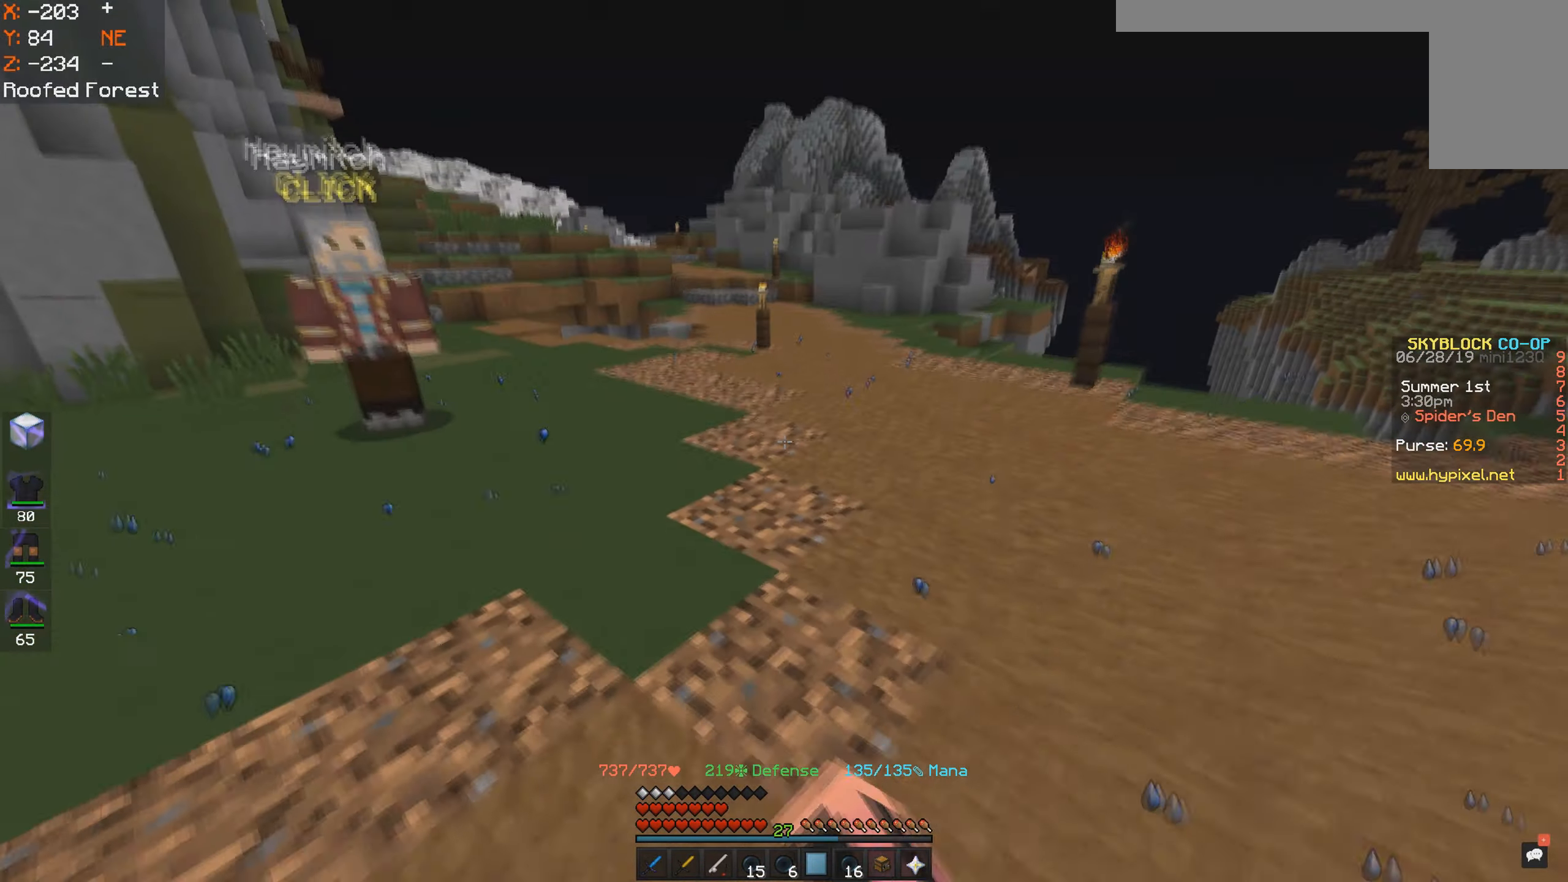
{"keys": ["space", "w"], "mouse": ["left"], "events": [[50, "mouse_left", "down"], [116, "mouse_left", "up"], [300, "mouse_left", "down"], [366, "mouse_left", "up"], [450, "mouse_left", "down"]]}